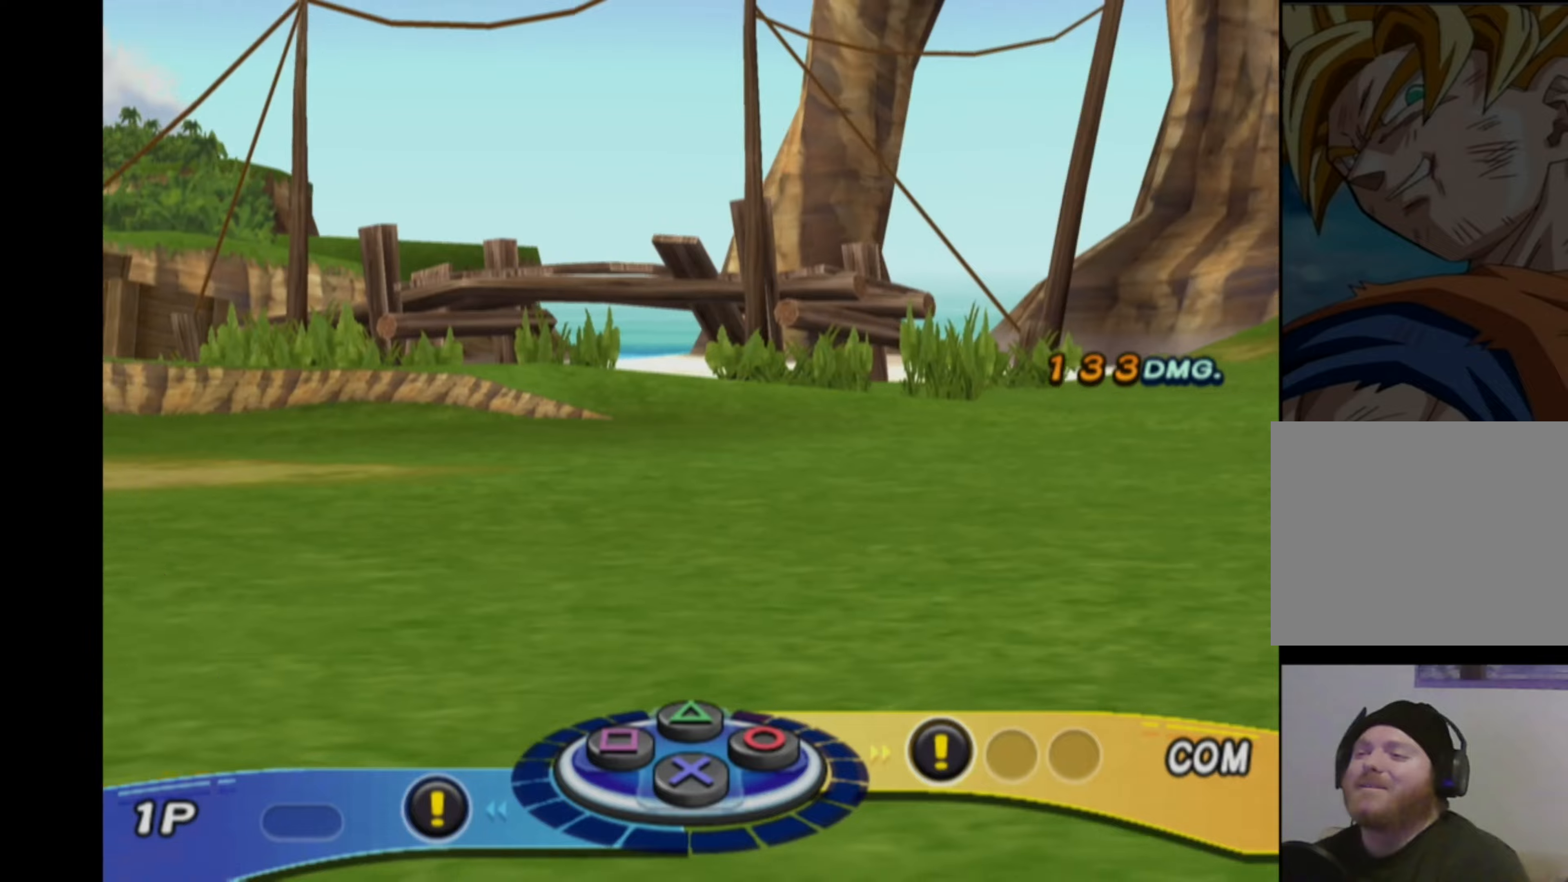
Gameplay with a controller (PlayStation layout); each line is a JSON object with the inputs held at the frame after it. "events" lists button and stick changes between this image and that frame as [ms after this image, input, new state], when the widget could be followed in between. Not read: L3 R3.
{"buttons": [], "left_stick": "center", "right_stick": "center", "events": []}
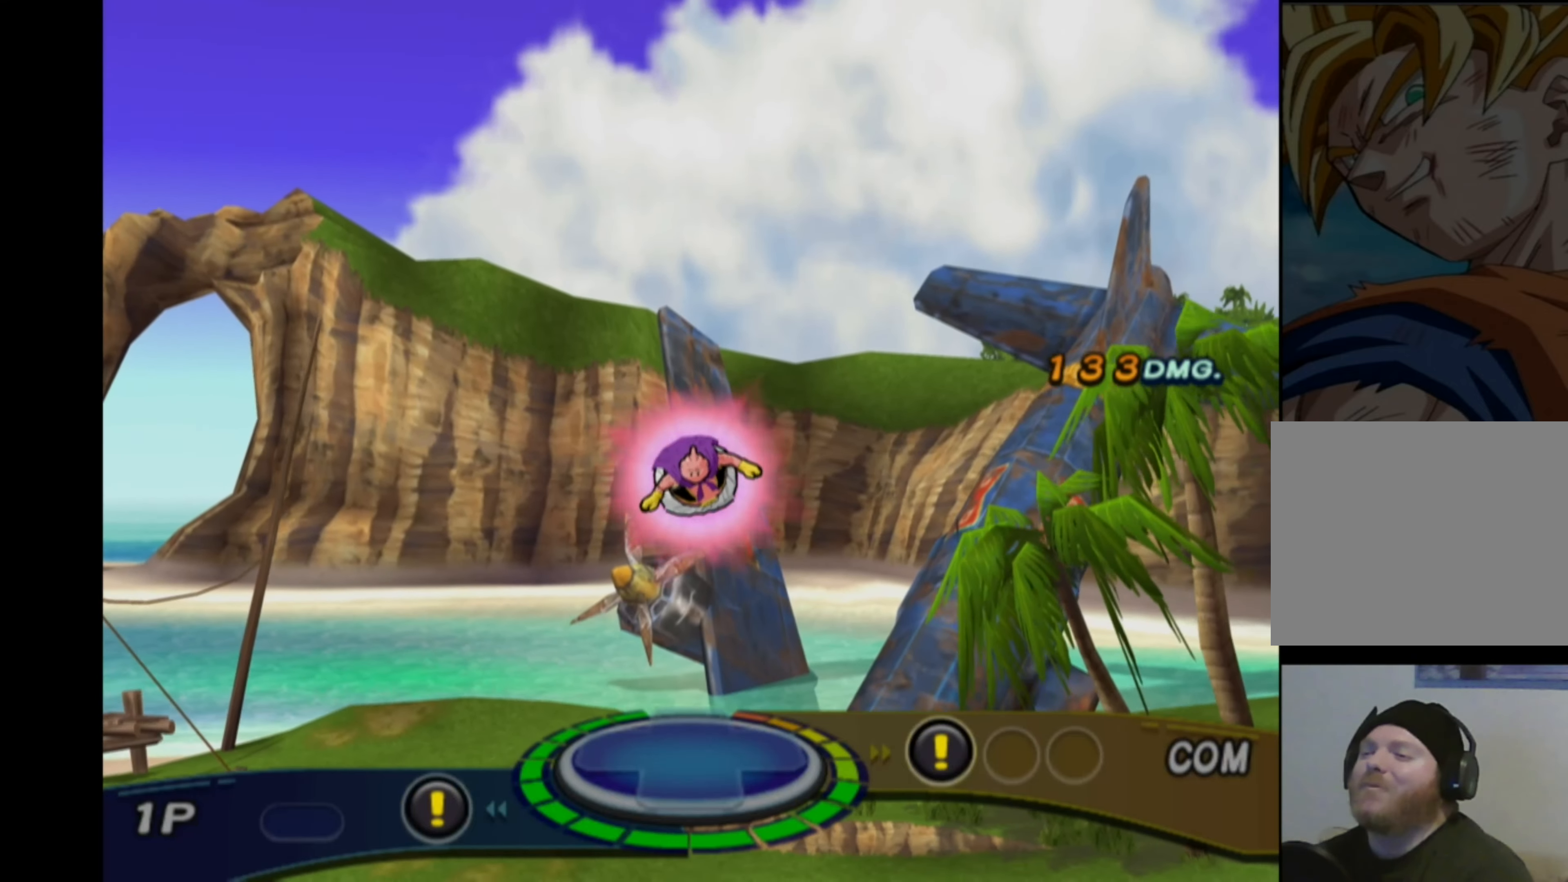
{"buttons": [], "left_stick": "center", "right_stick": "center", "events": []}
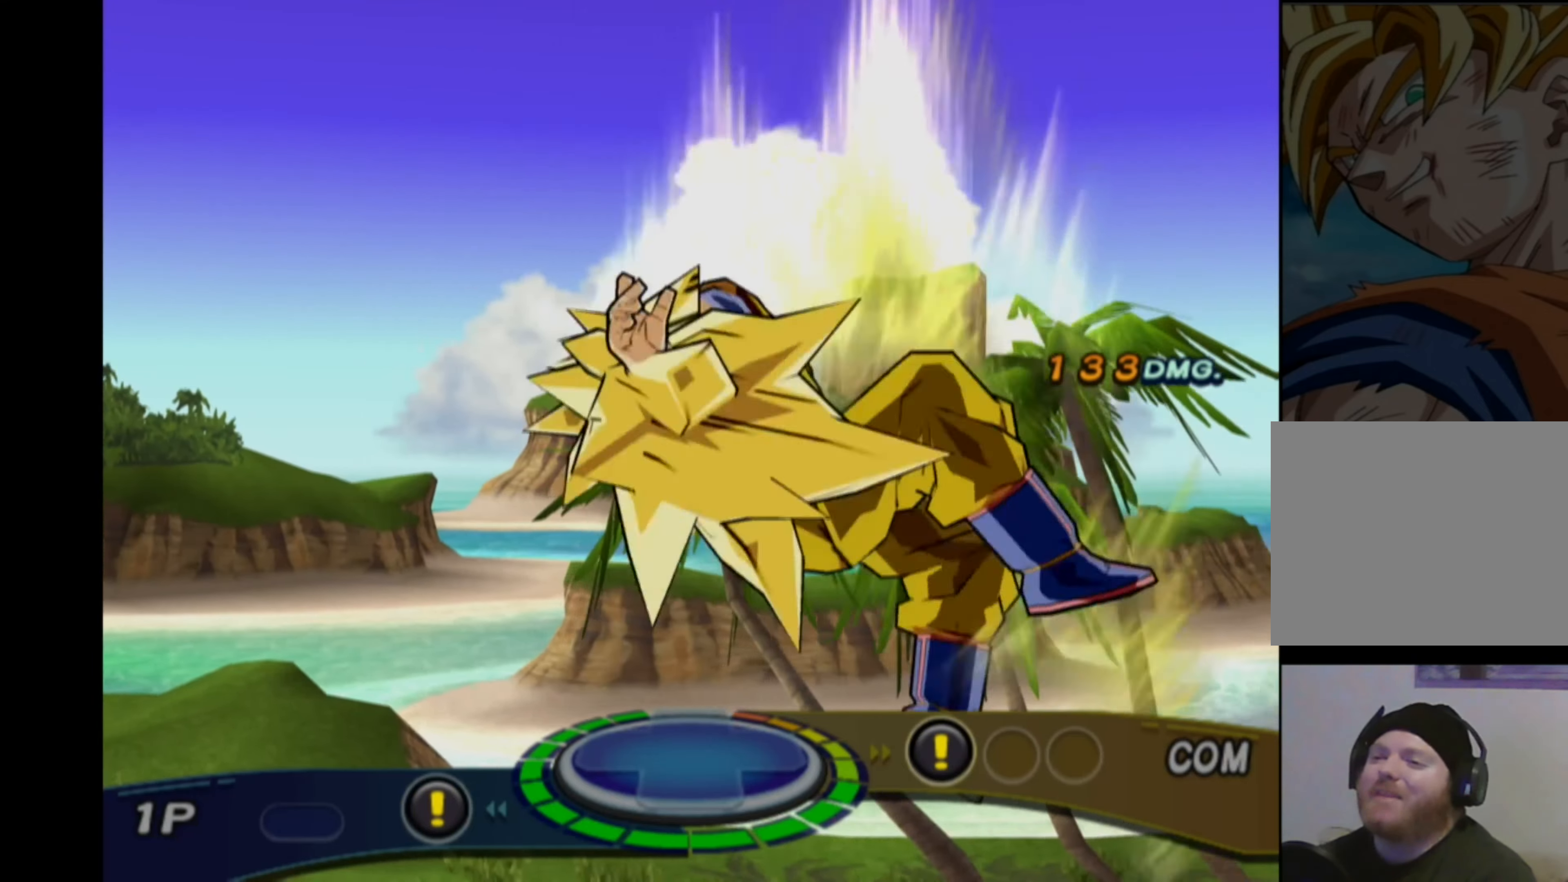
{"buttons": [], "left_stick": "center", "right_stick": "center", "events": []}
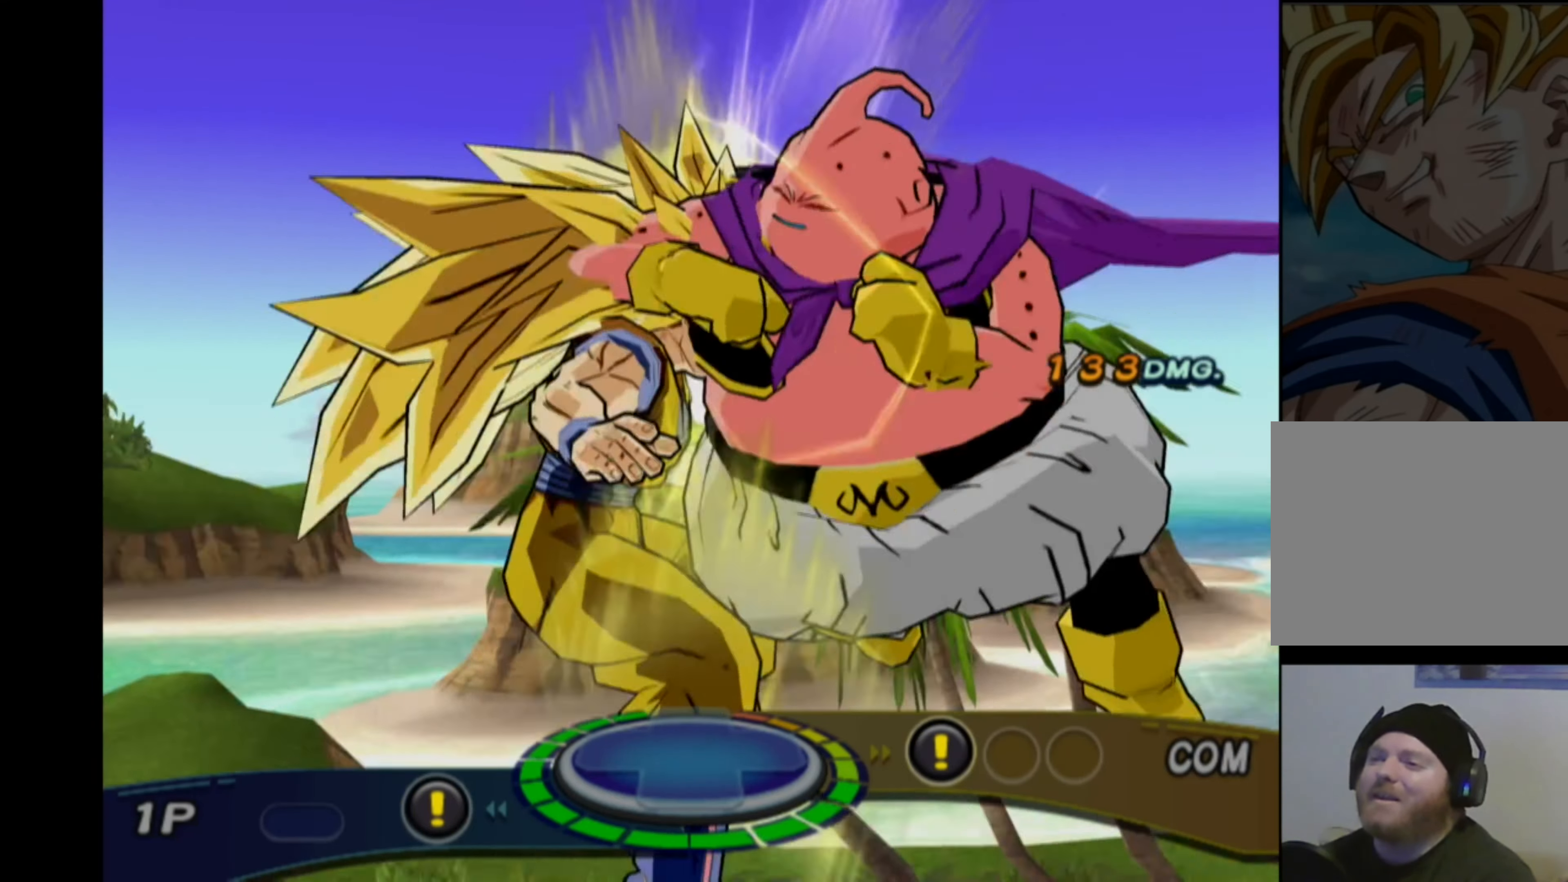
{"buttons": [], "left_stick": "center", "right_stick": "center", "events": []}
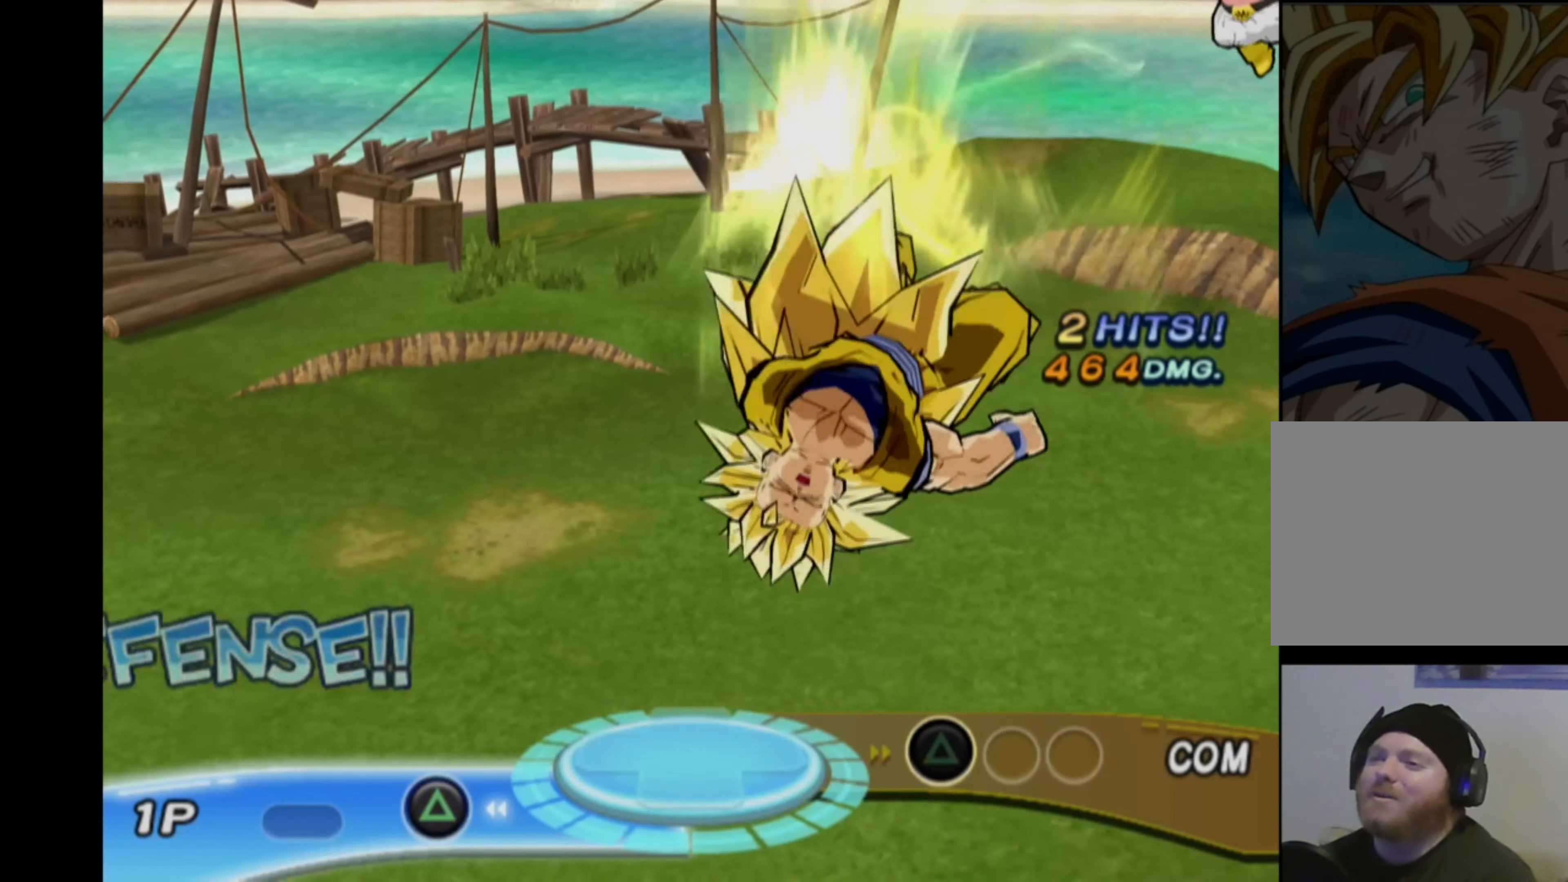
{"buttons": [], "left_stick": "center", "right_stick": "center", "events": []}
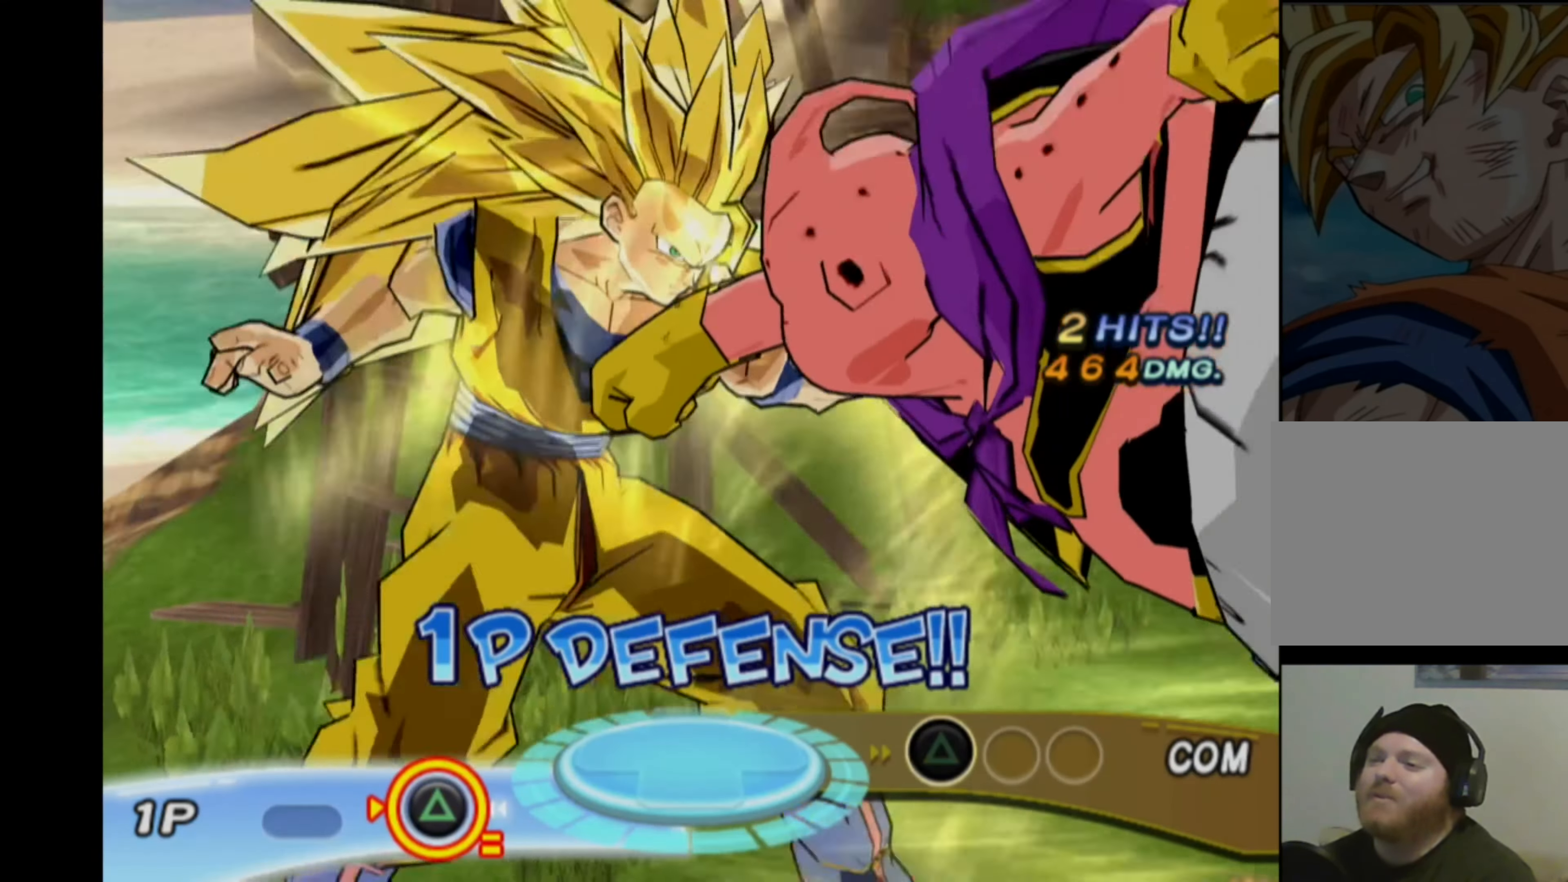
{"buttons": [], "left_stick": "center", "right_stick": "center", "events": []}
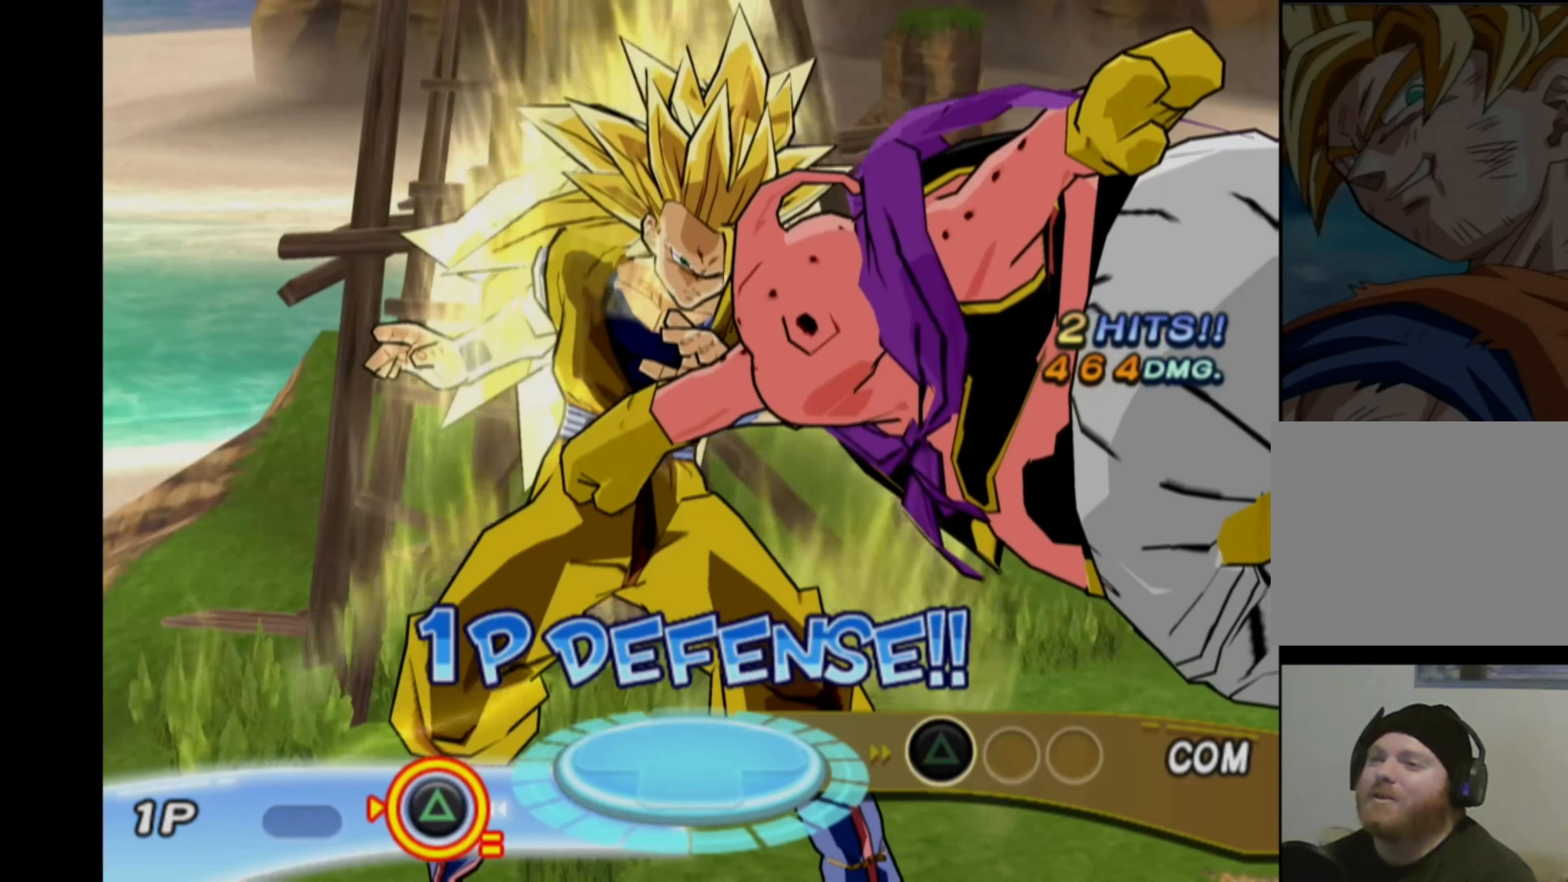
{"buttons": [], "left_stick": "center", "right_stick": "center", "events": []}
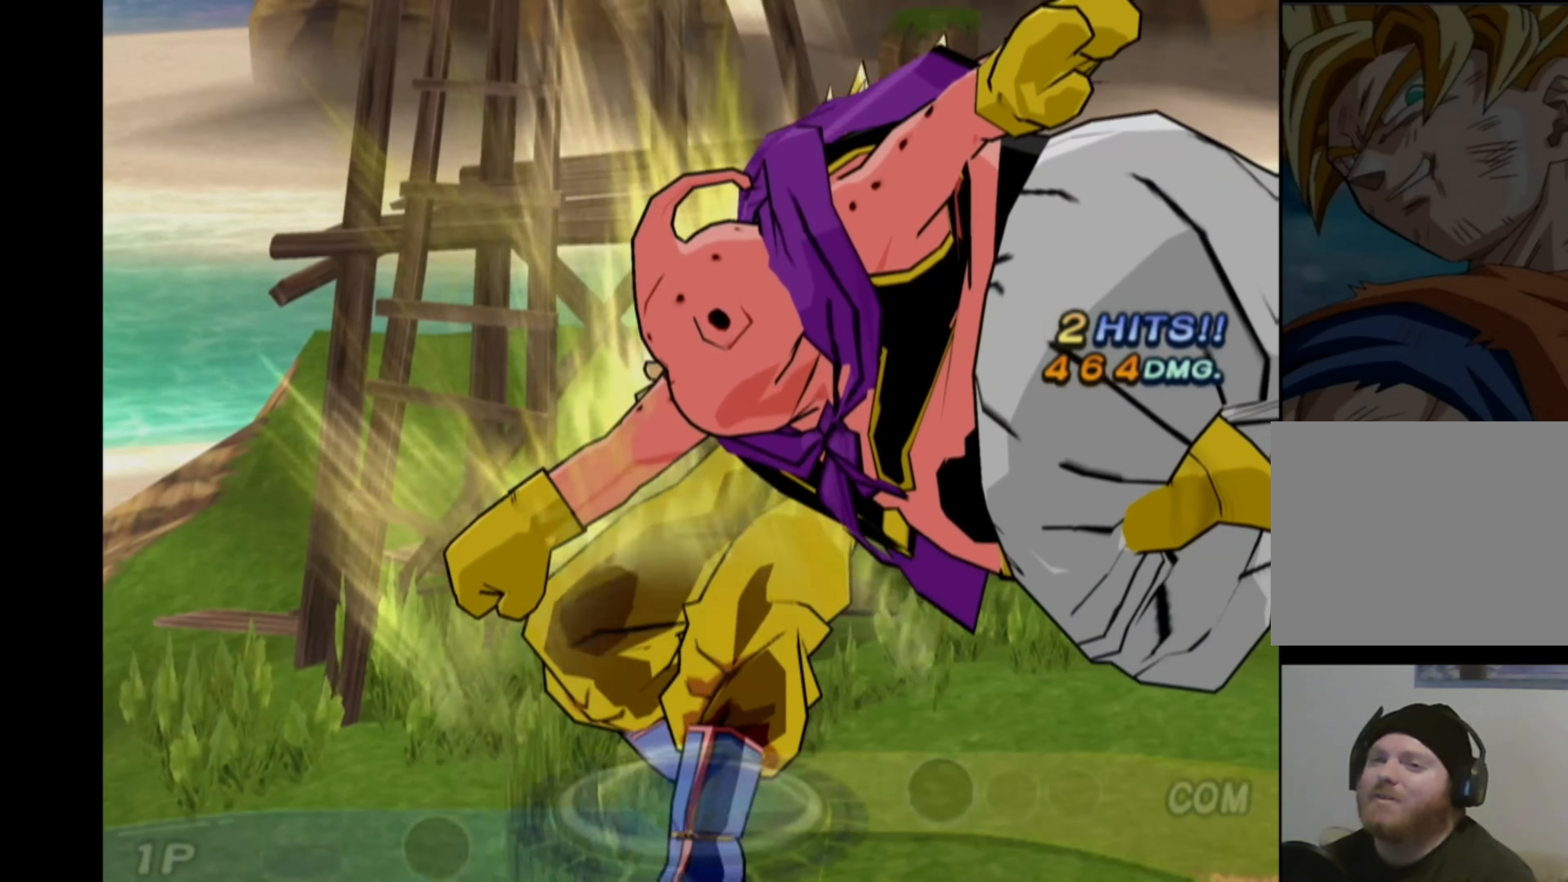
{"buttons": [], "left_stick": "center", "right_stick": "center", "events": []}
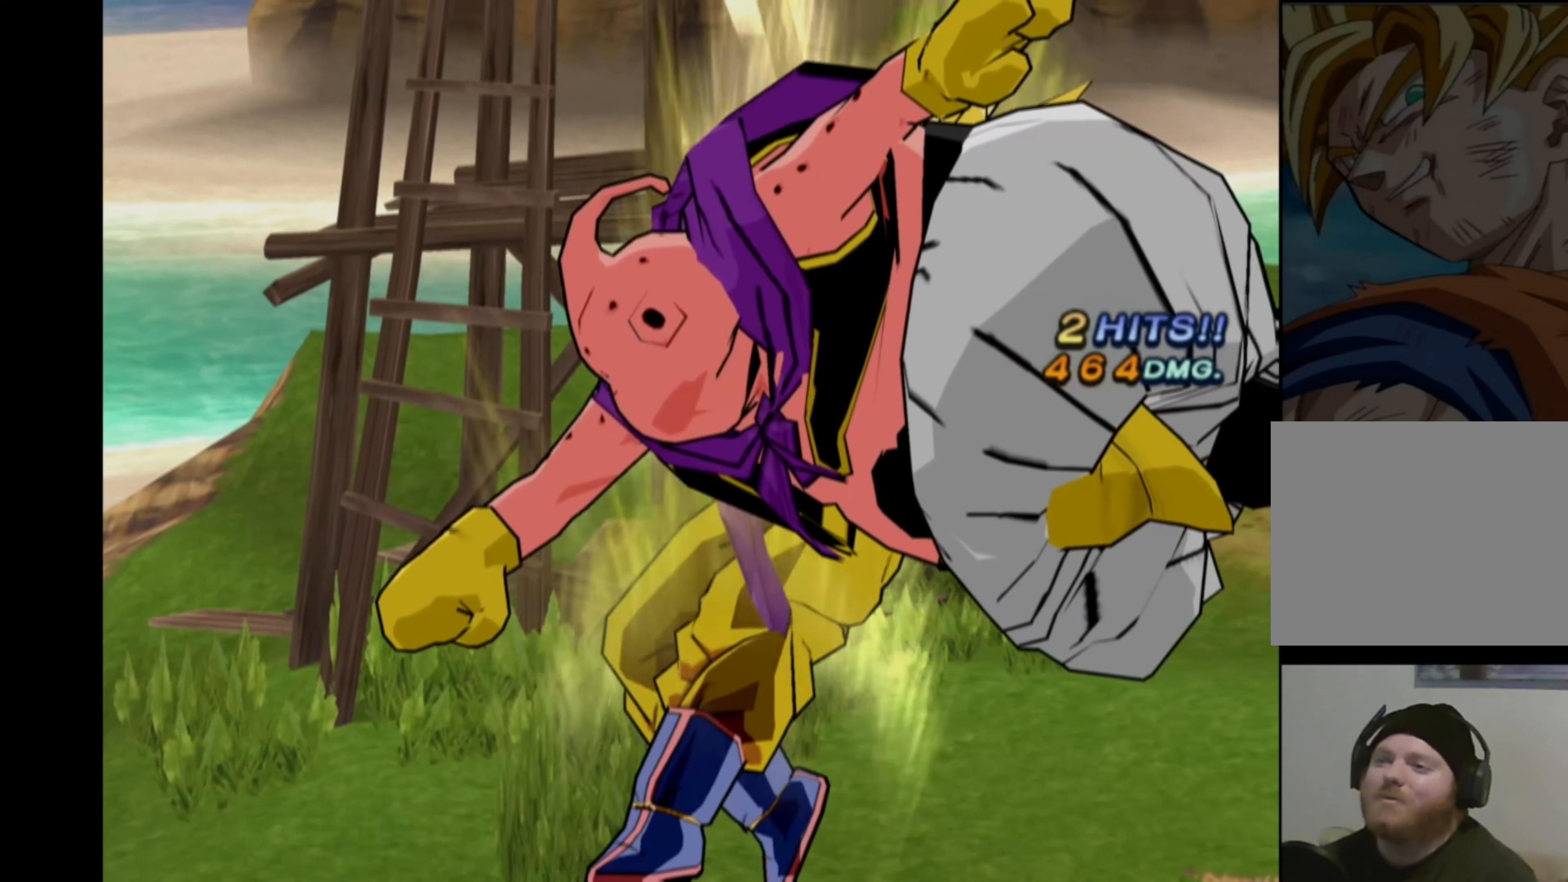
{"buttons": [], "left_stick": "center", "right_stick": "center", "events": [[267, "DPAD_RIGHT", "down"], [467, "DPAD_RIGHT", "up"]]}
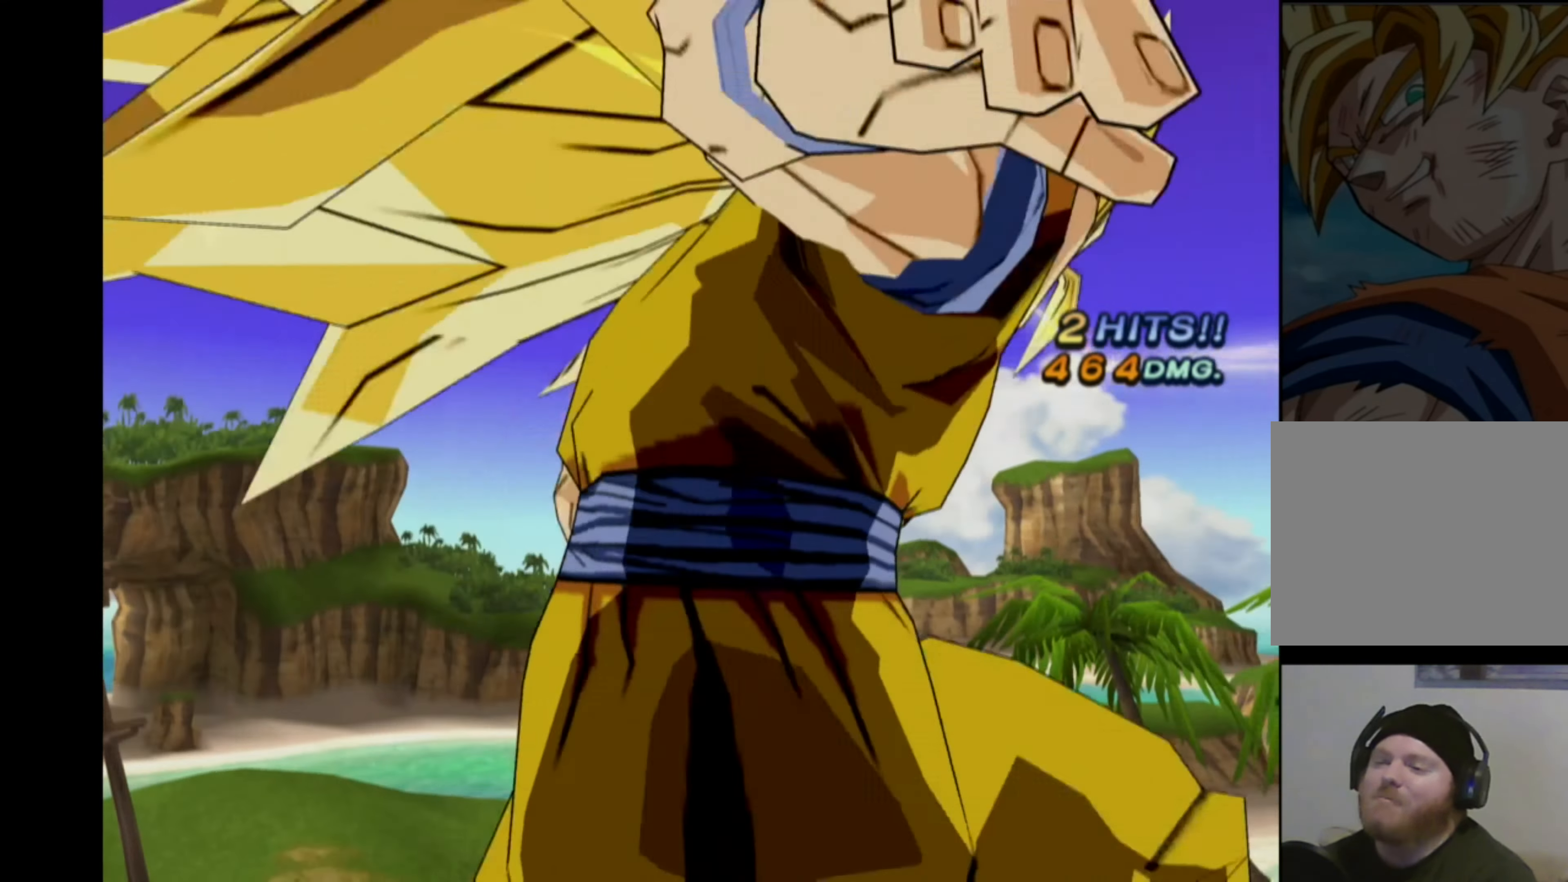
{"buttons": [], "left_stick": "center", "right_stick": "center", "events": []}
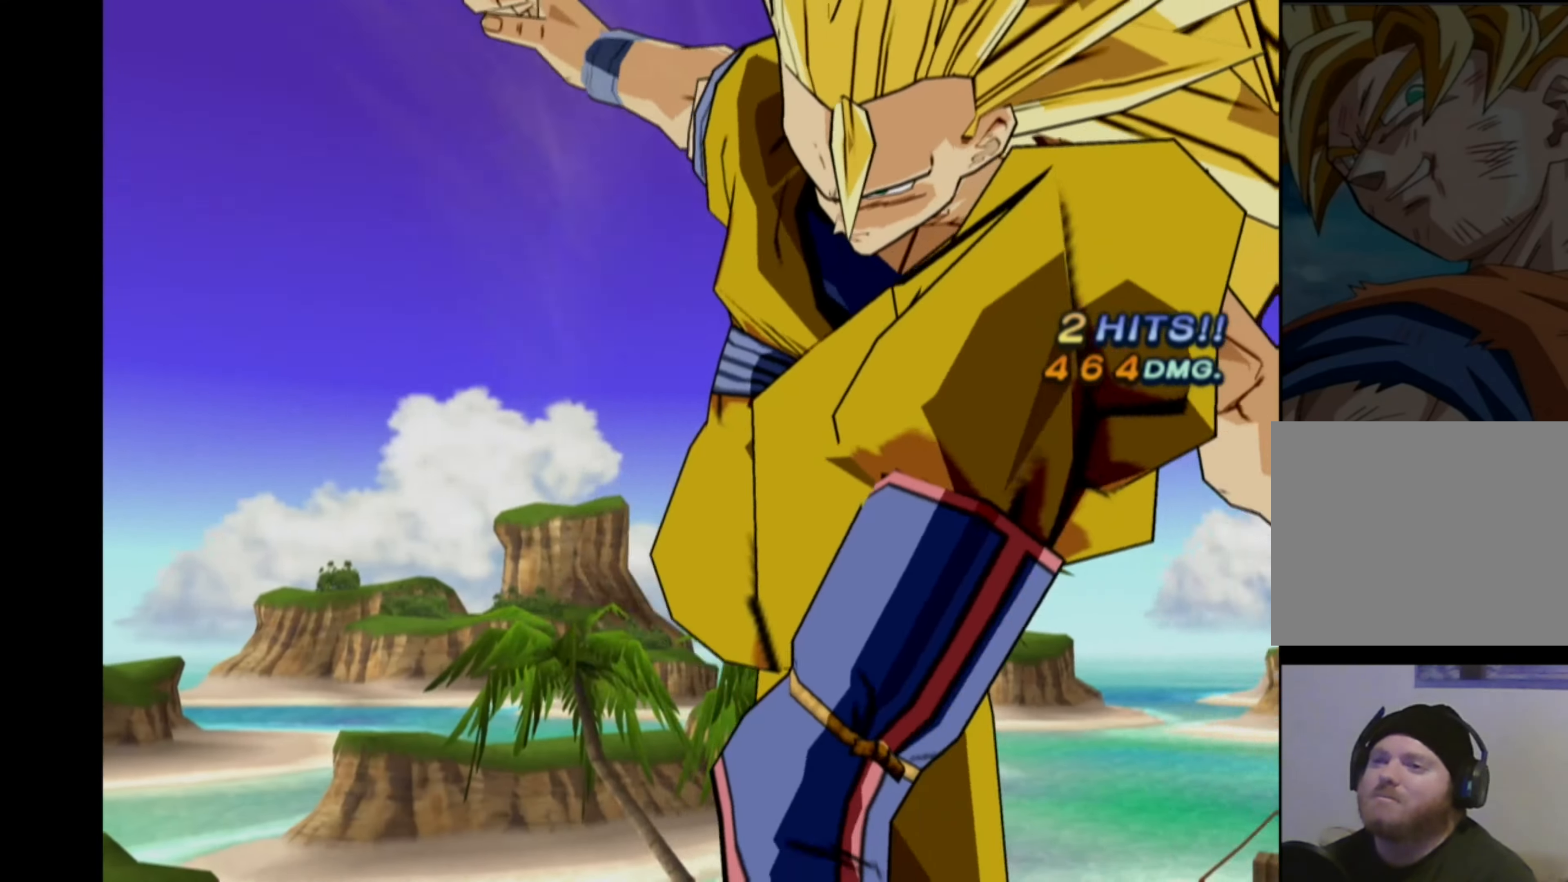
{"buttons": [], "left_stick": "center", "right_stick": "center", "events": []}
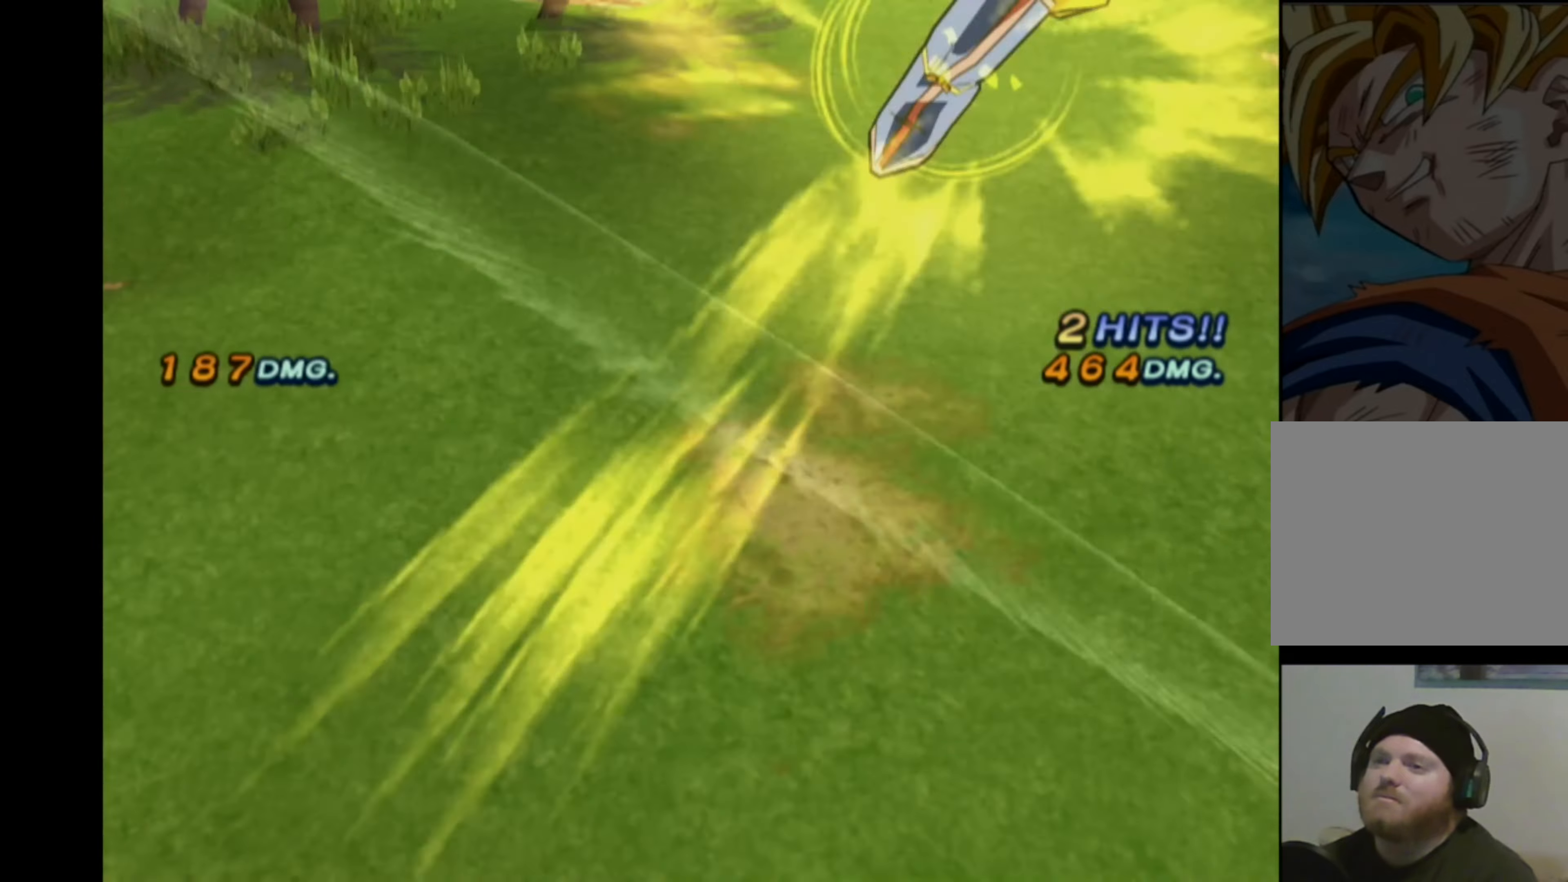
{"buttons": [], "left_stick": "center", "right_stick": "center", "events": []}
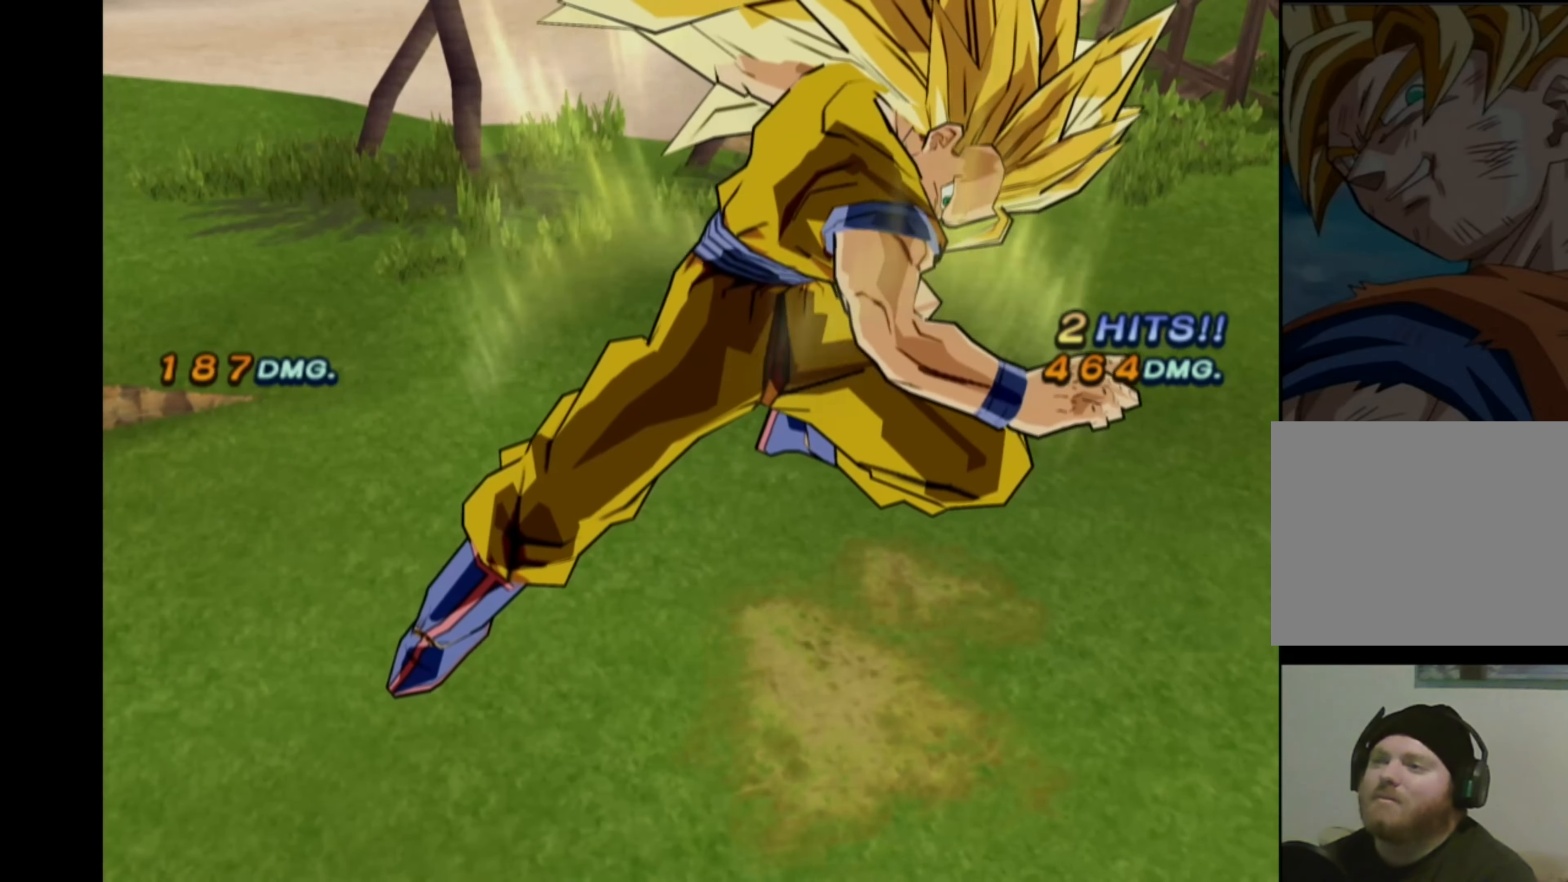
{"buttons": [], "left_stick": "center", "right_stick": "center", "events": []}
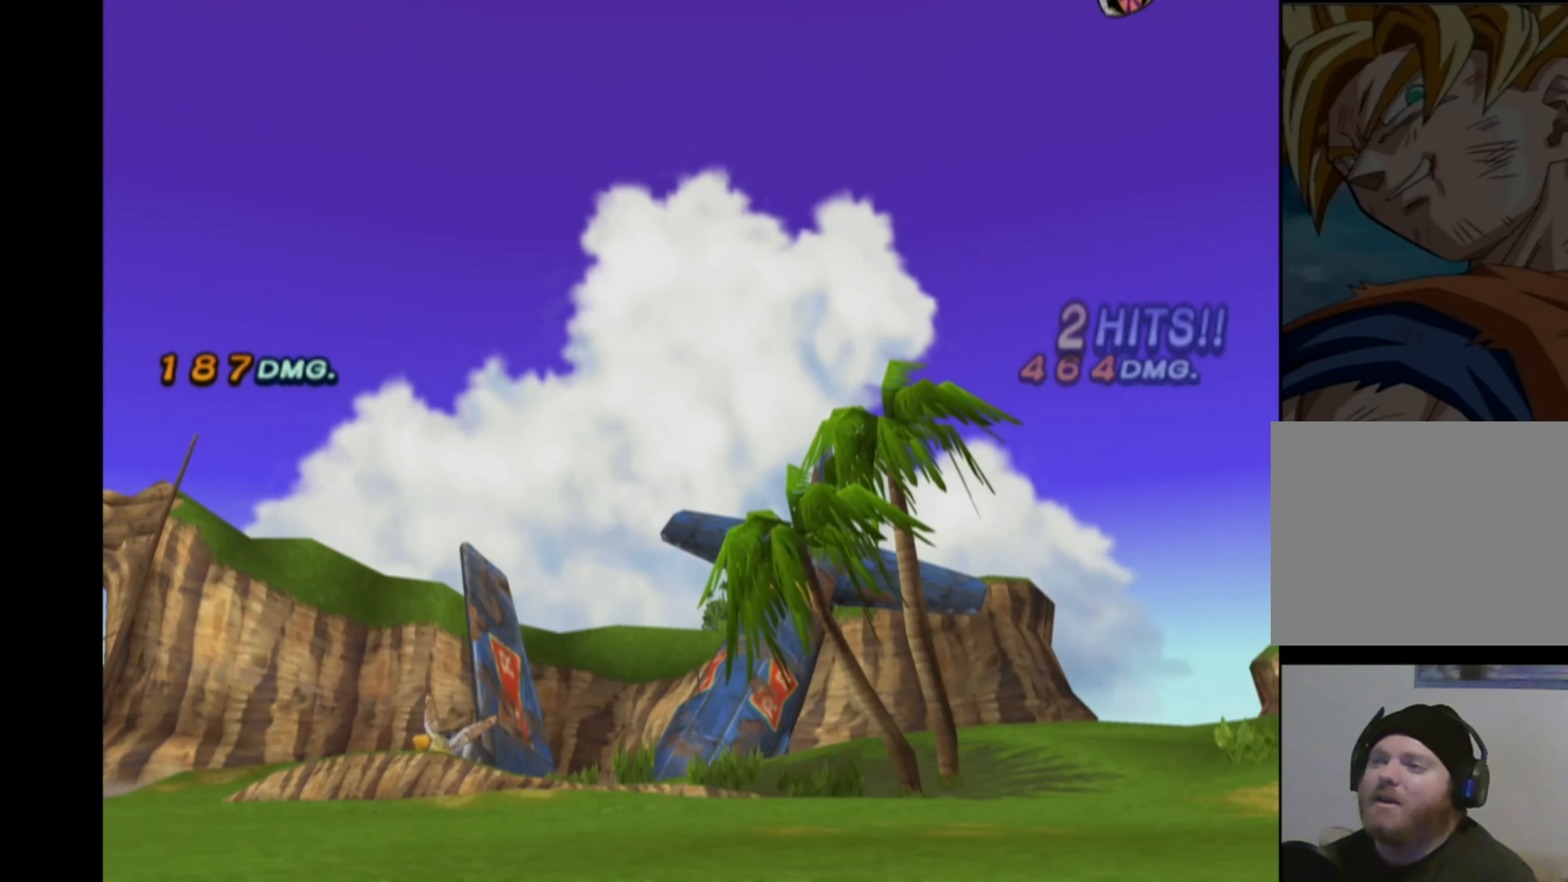
{"buttons": [], "left_stick": "center", "right_stick": "center", "events": []}
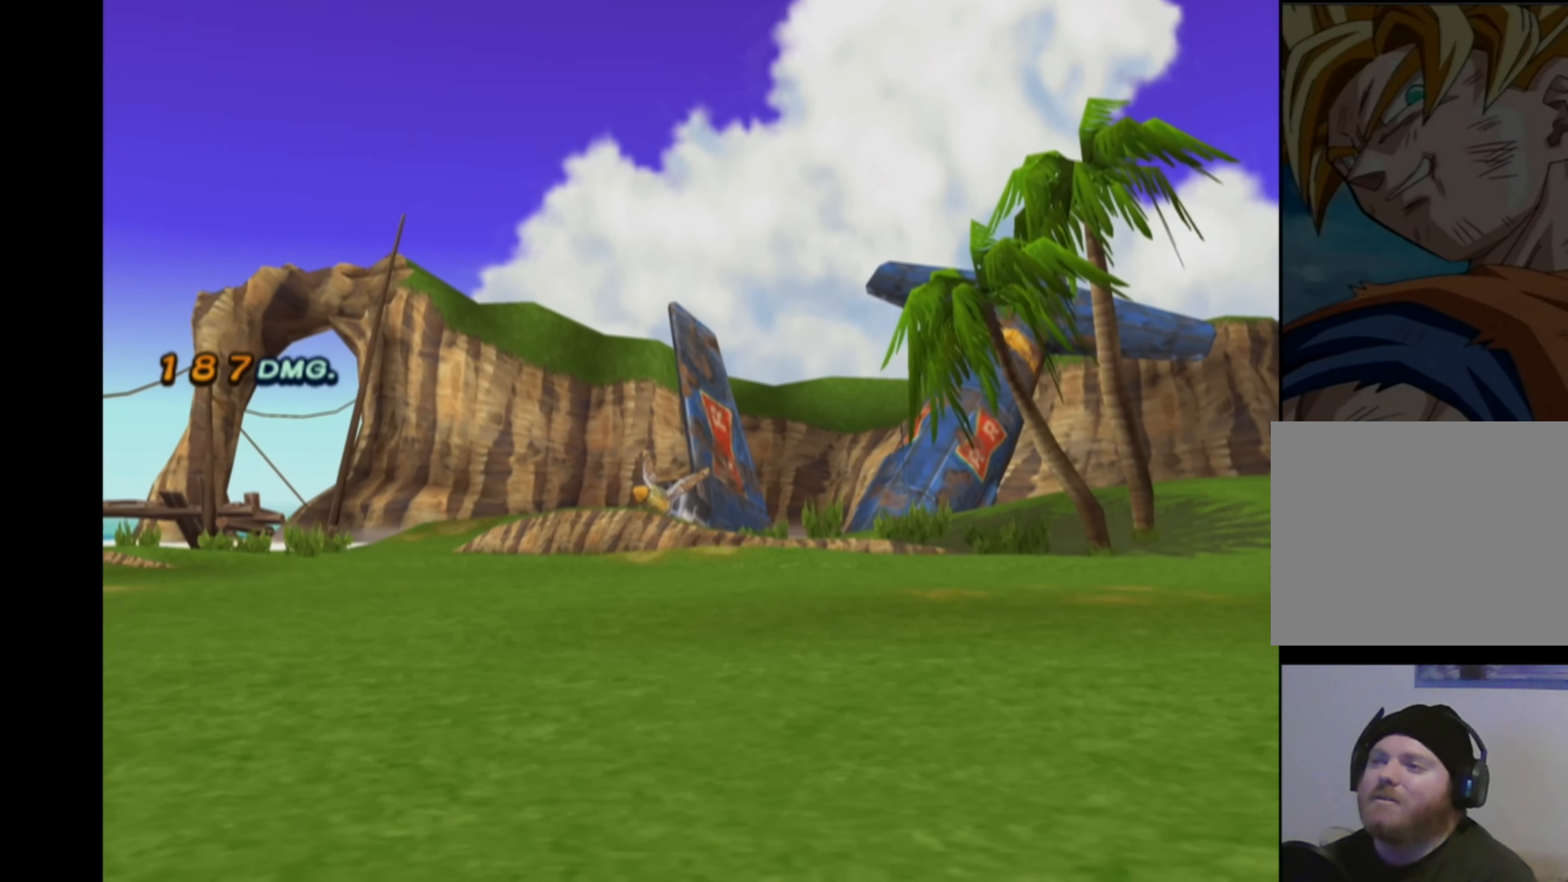
{"buttons": [], "left_stick": "center", "right_stick": "center", "events": []}
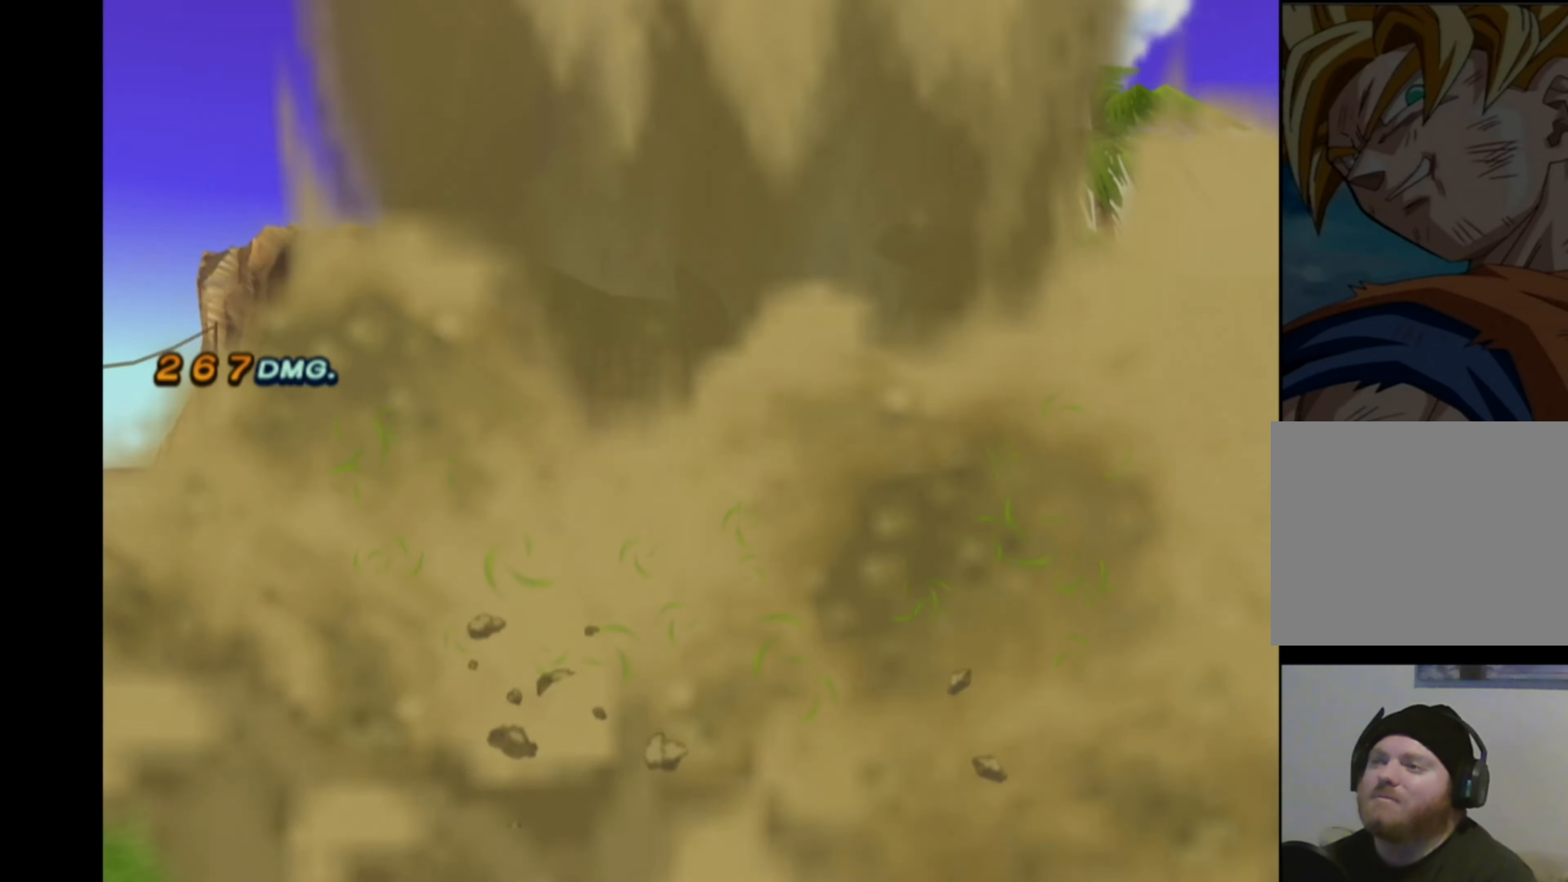
{"buttons": [], "left_stick": "center", "right_stick": "center", "events": []}
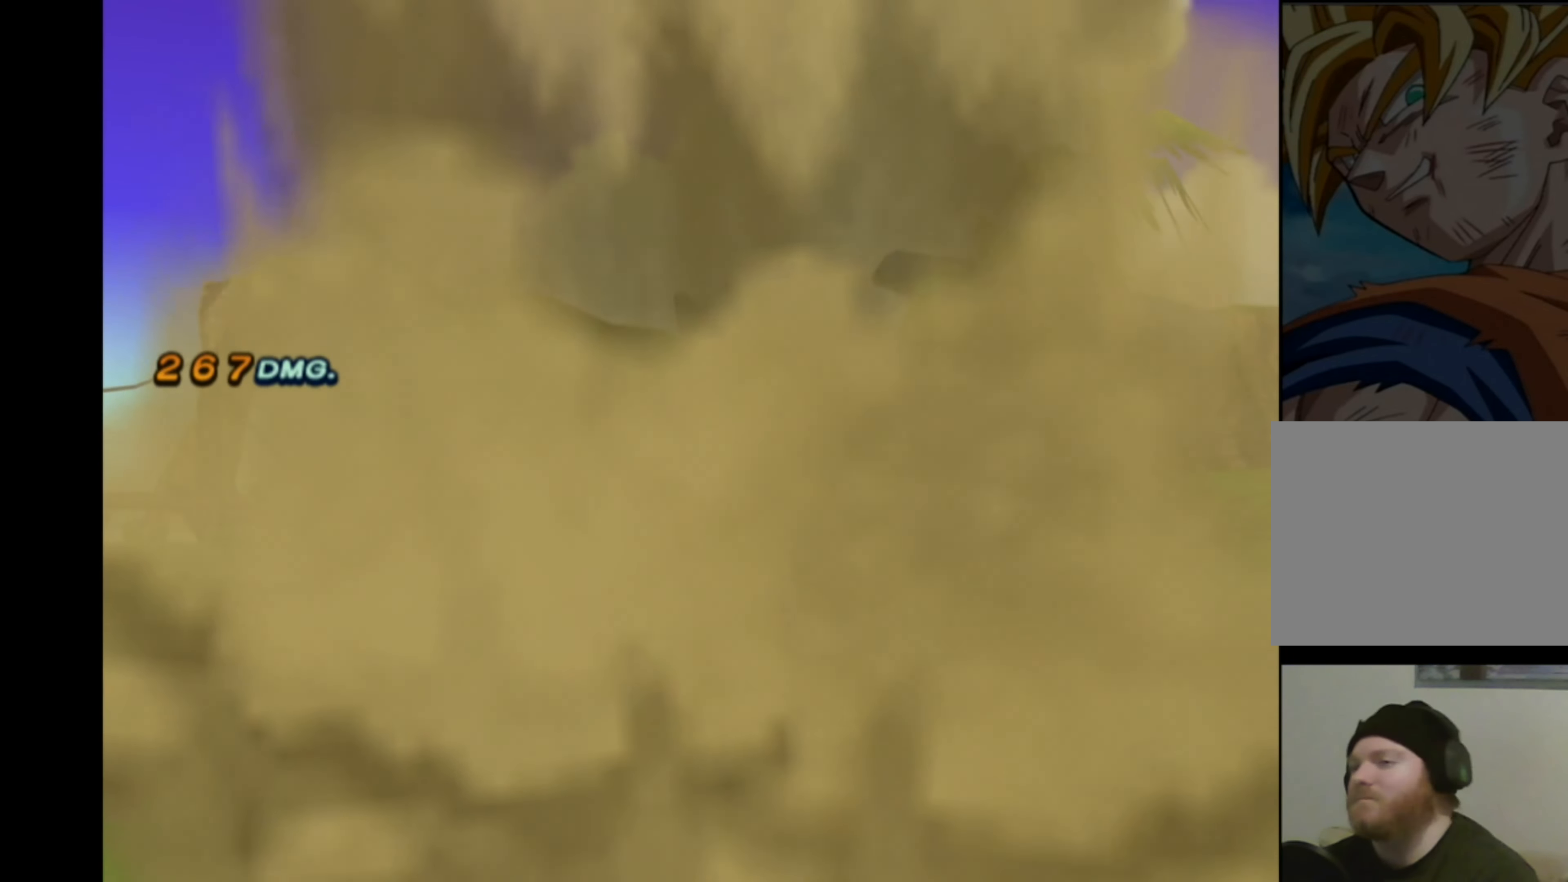
{"buttons": ["CROSS"], "left_stick": "center", "right_stick": "center", "events": [[233, "CROSS", "down"]]}
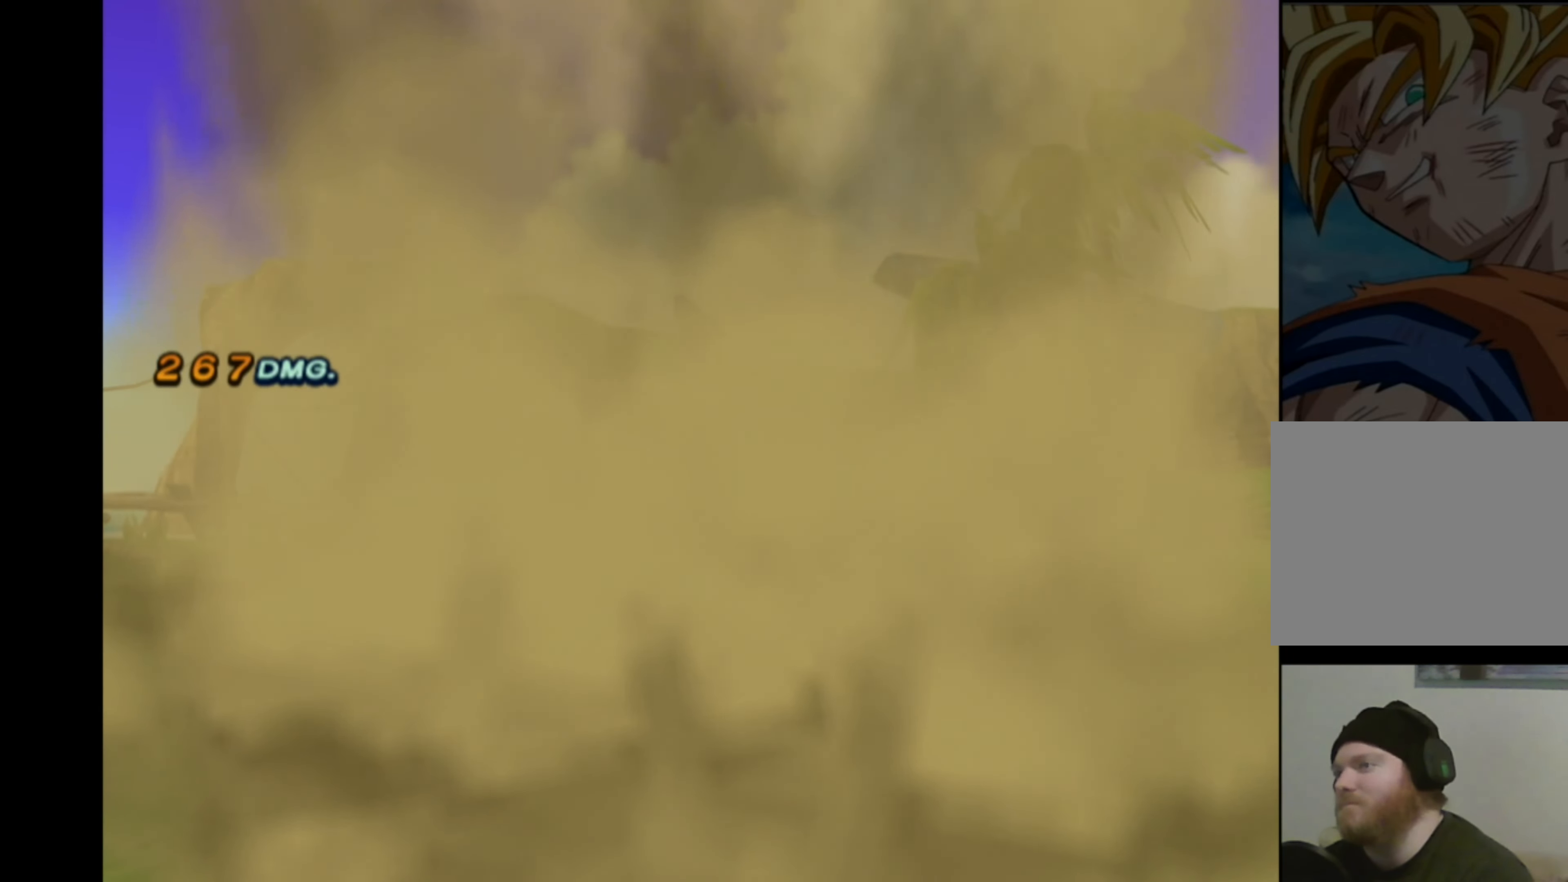
{"buttons": ["CROSS", "DPAD_RIGHT"], "left_stick": "center", "right_stick": "center", "events": [[100, "DPAD_RIGHT", "down"], [166, "DPAD_RIGHT", "up"], [250, "DPAD_RIGHT", "down"]]}
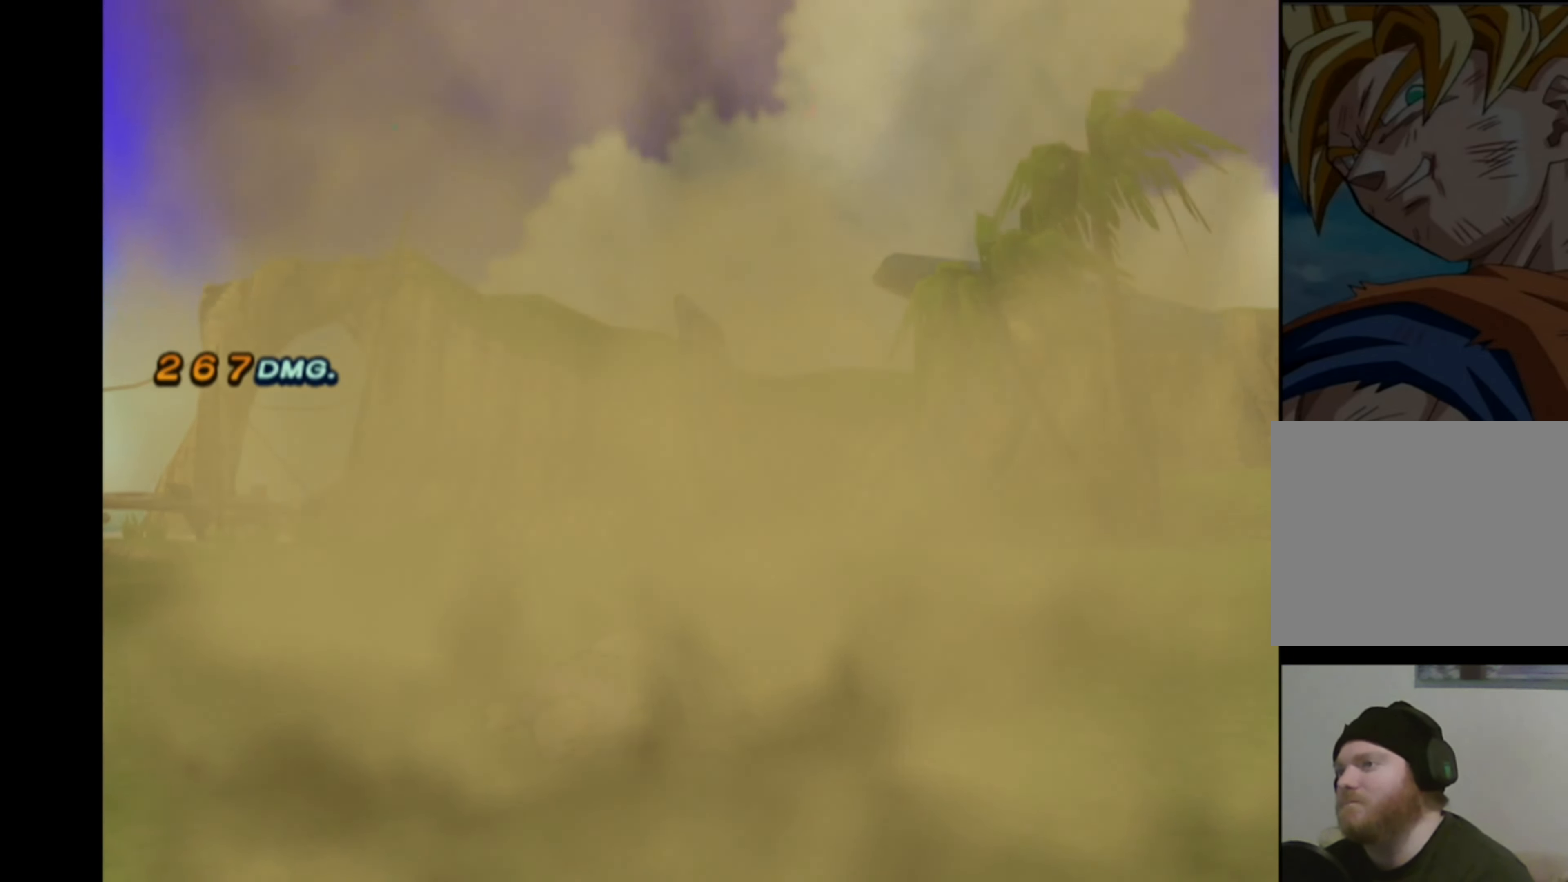
{"buttons": ["CROSS", "DPAD_RIGHT"], "left_stick": "center", "right_stick": "center", "events": []}
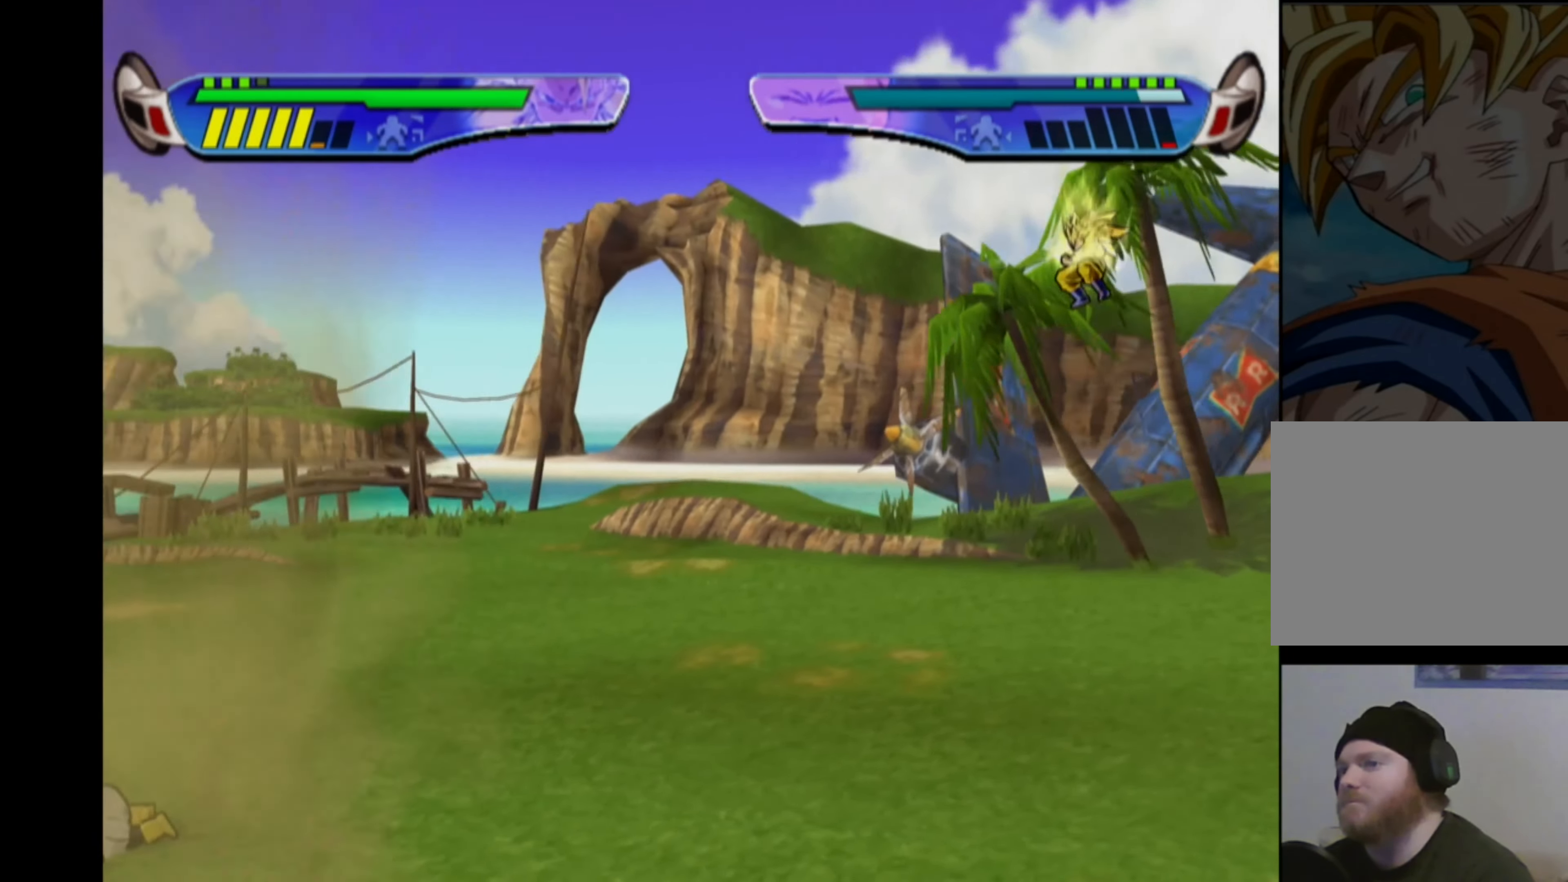
{"buttons": ["CROSS", "DPAD_RIGHT"], "left_stick": "center", "right_stick": "center", "events": []}
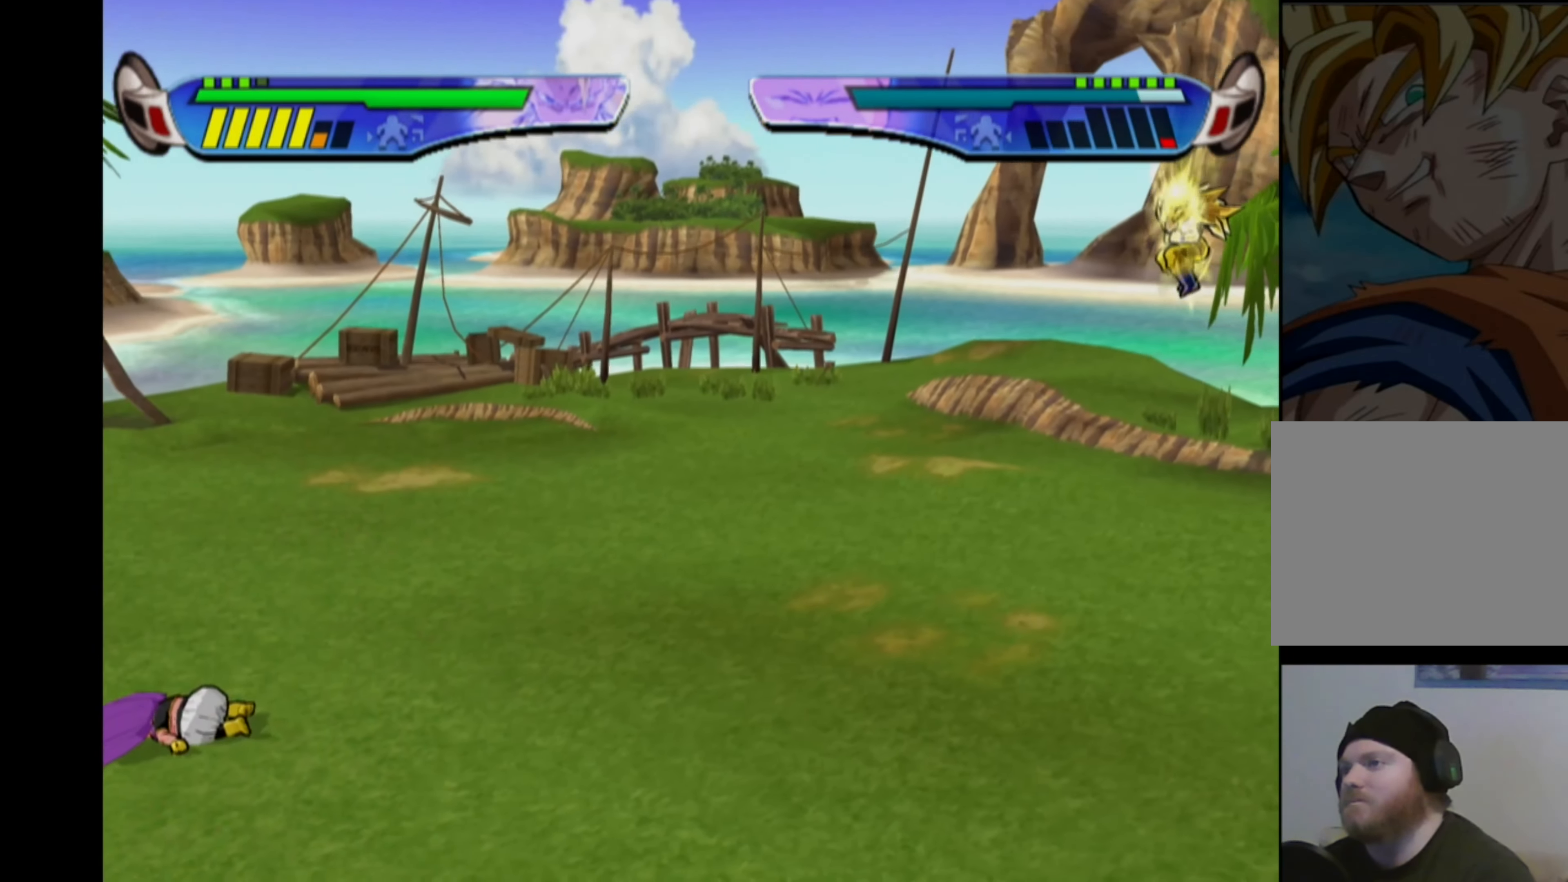
{"buttons": ["DPAD_LEFT"], "left_stick": "center", "right_stick": "center", "events": [[200, "DPAD_RIGHT", "up"], [250, "CROSS", "up"], [300, "DPAD_LEFT", "down"], [367, "DPAD_LEFT", "up"], [400, "DPAD_LEFT", "down"]]}
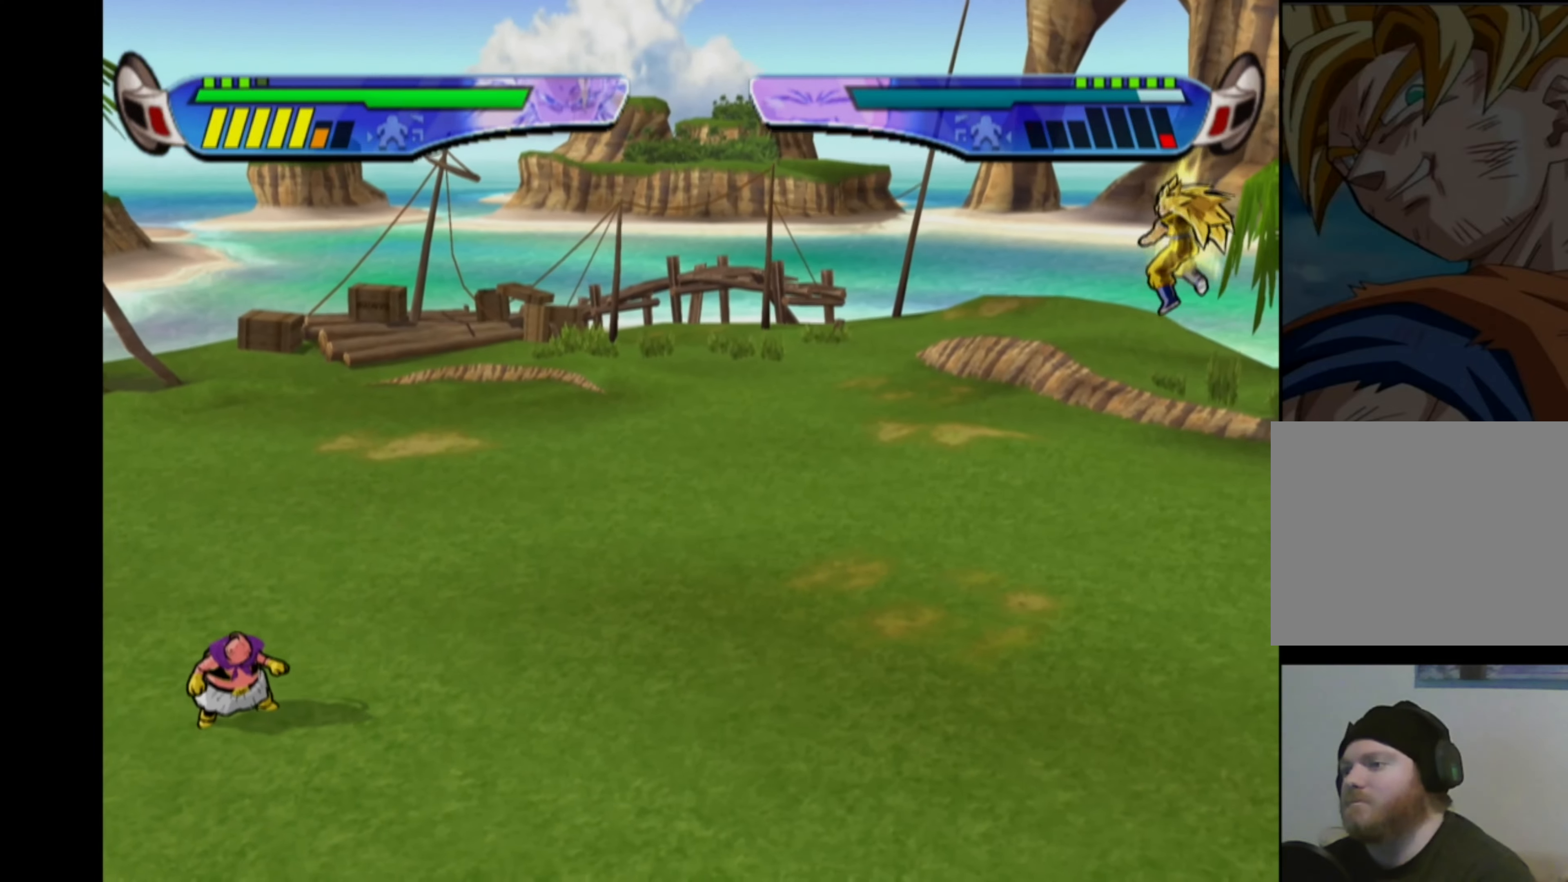
{"buttons": ["DPAD_LEFT"], "left_stick": "center", "right_stick": "center", "events": []}
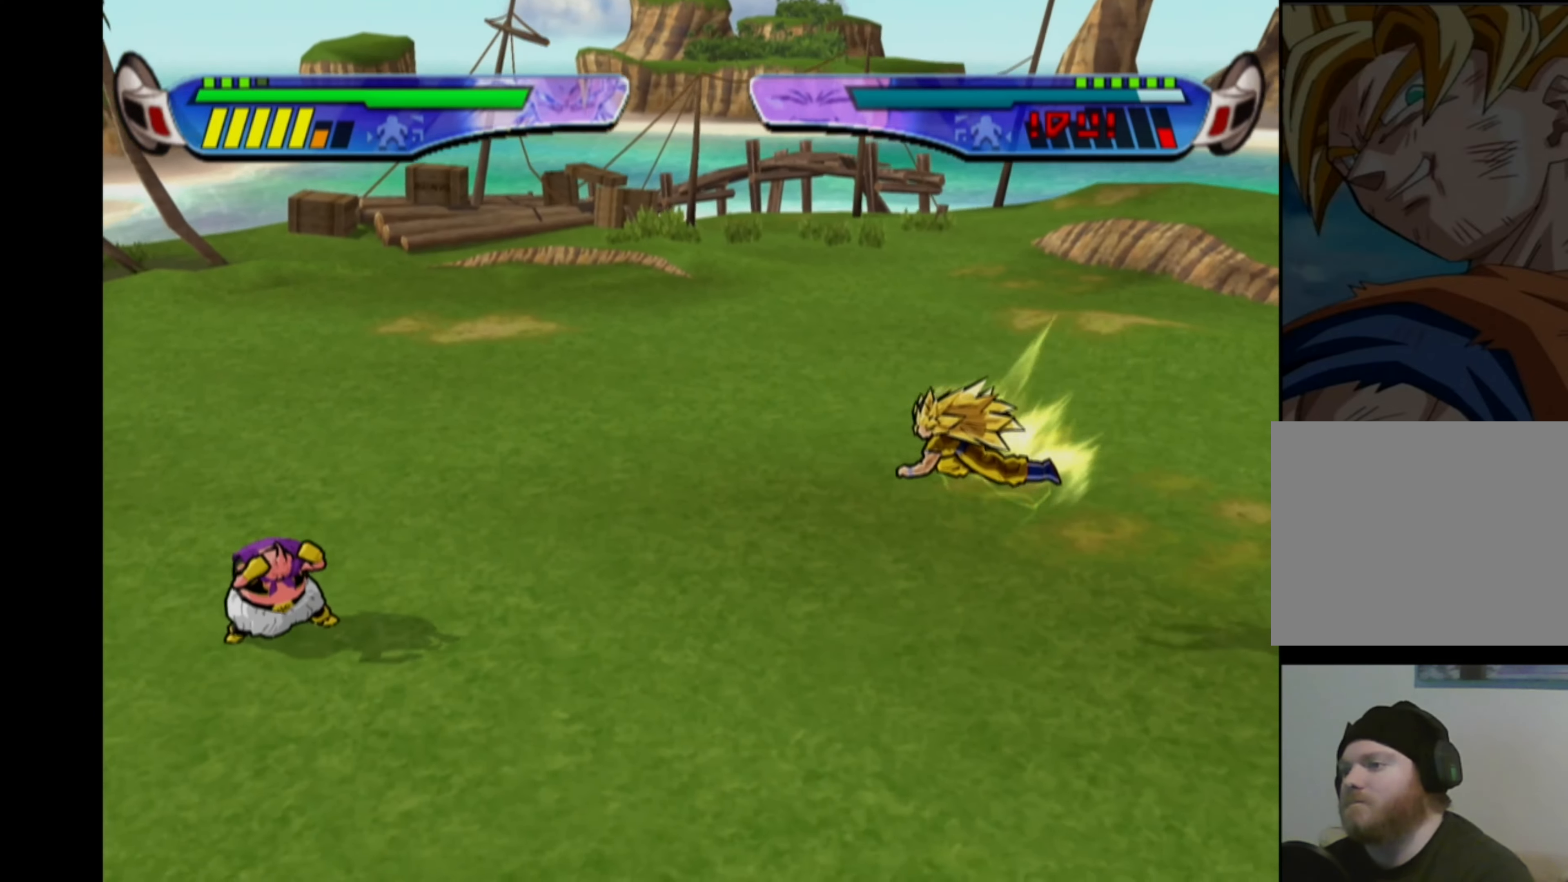
{"buttons": [], "left_stick": "center", "right_stick": "center", "events": [[333, "SQUARE", "down"], [333, "TRIANGLE", "down"], [467, "SQUARE", "up"], [467, "TRIANGLE", "up"], [483, "DPAD_LEFT", "up"]]}
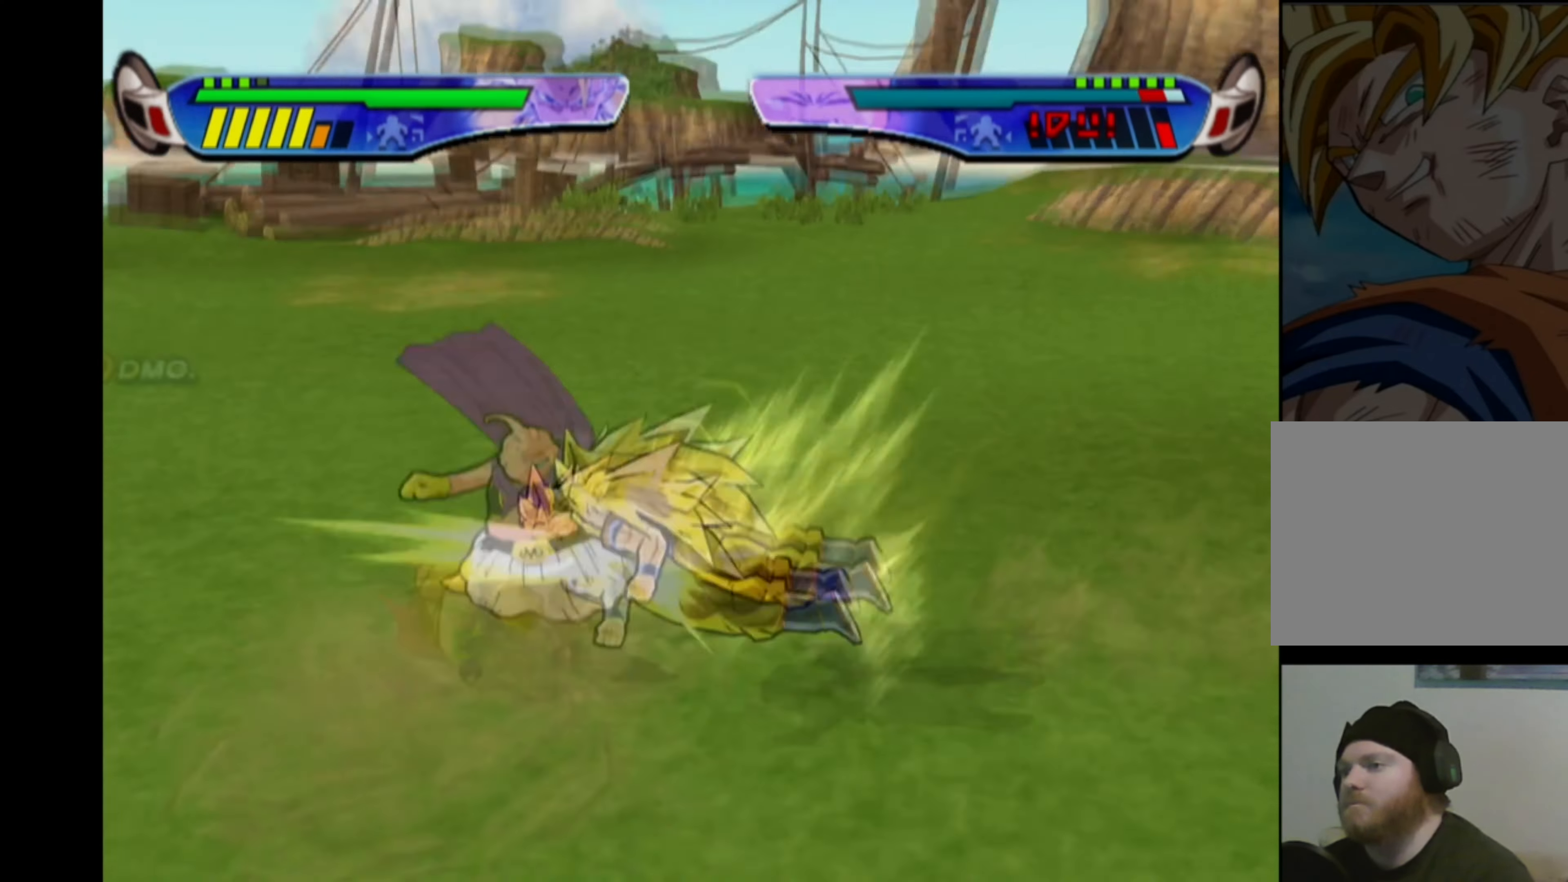
{"buttons": [], "left_stick": "center", "right_stick": "center", "events": []}
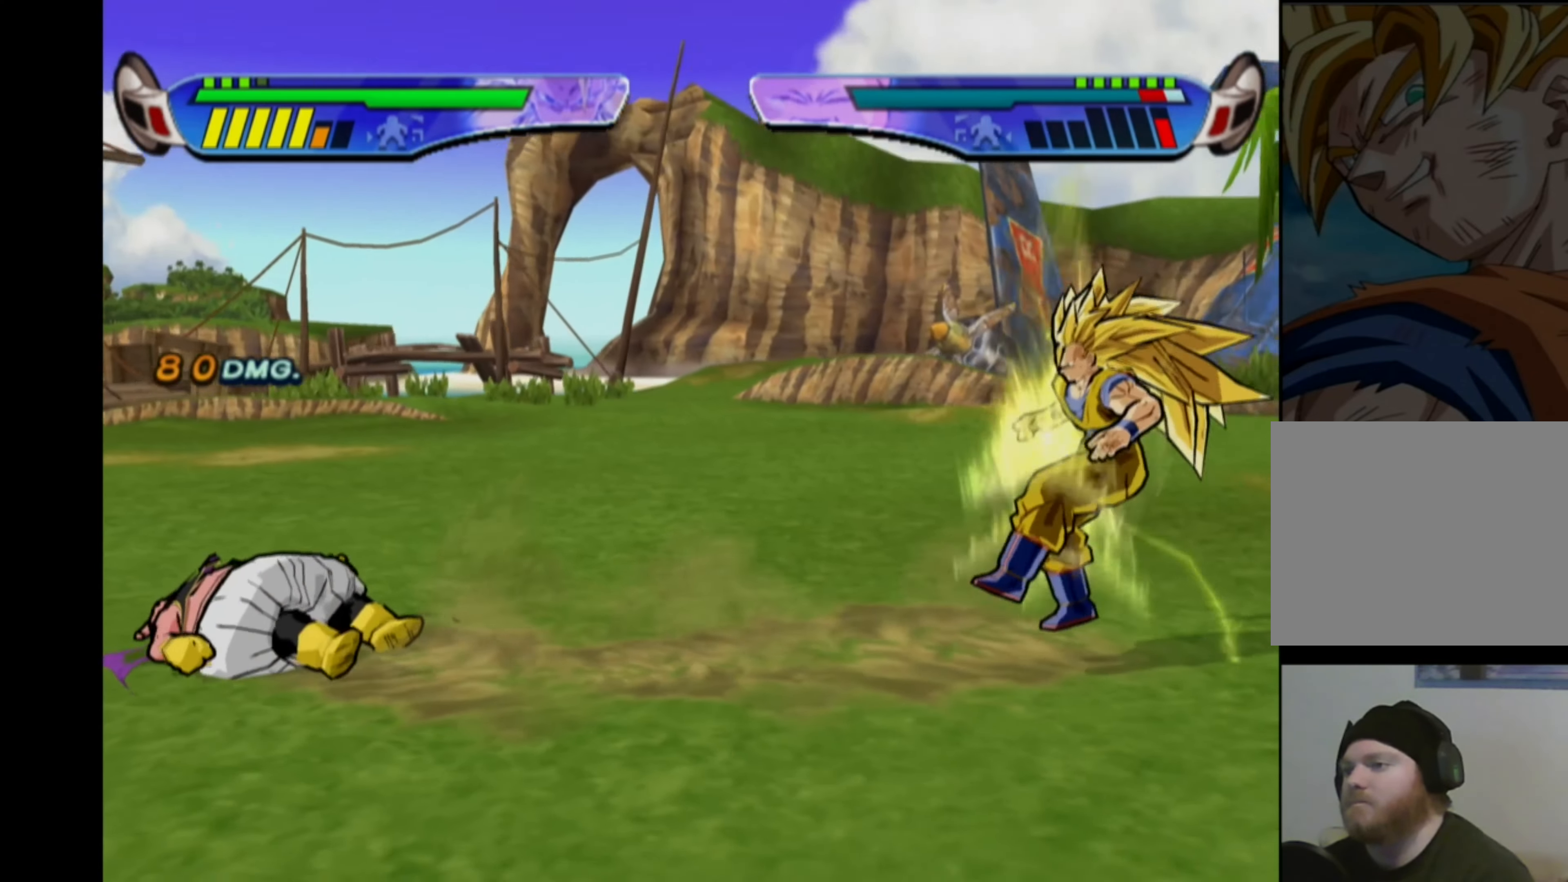
{"buttons": ["DPAD_LEFT"], "left_stick": "center", "right_stick": "center", "events": [[233, "DPAD_LEFT", "down"], [300, "DPAD_LEFT", "up"], [350, "DPAD_LEFT", "down"]]}
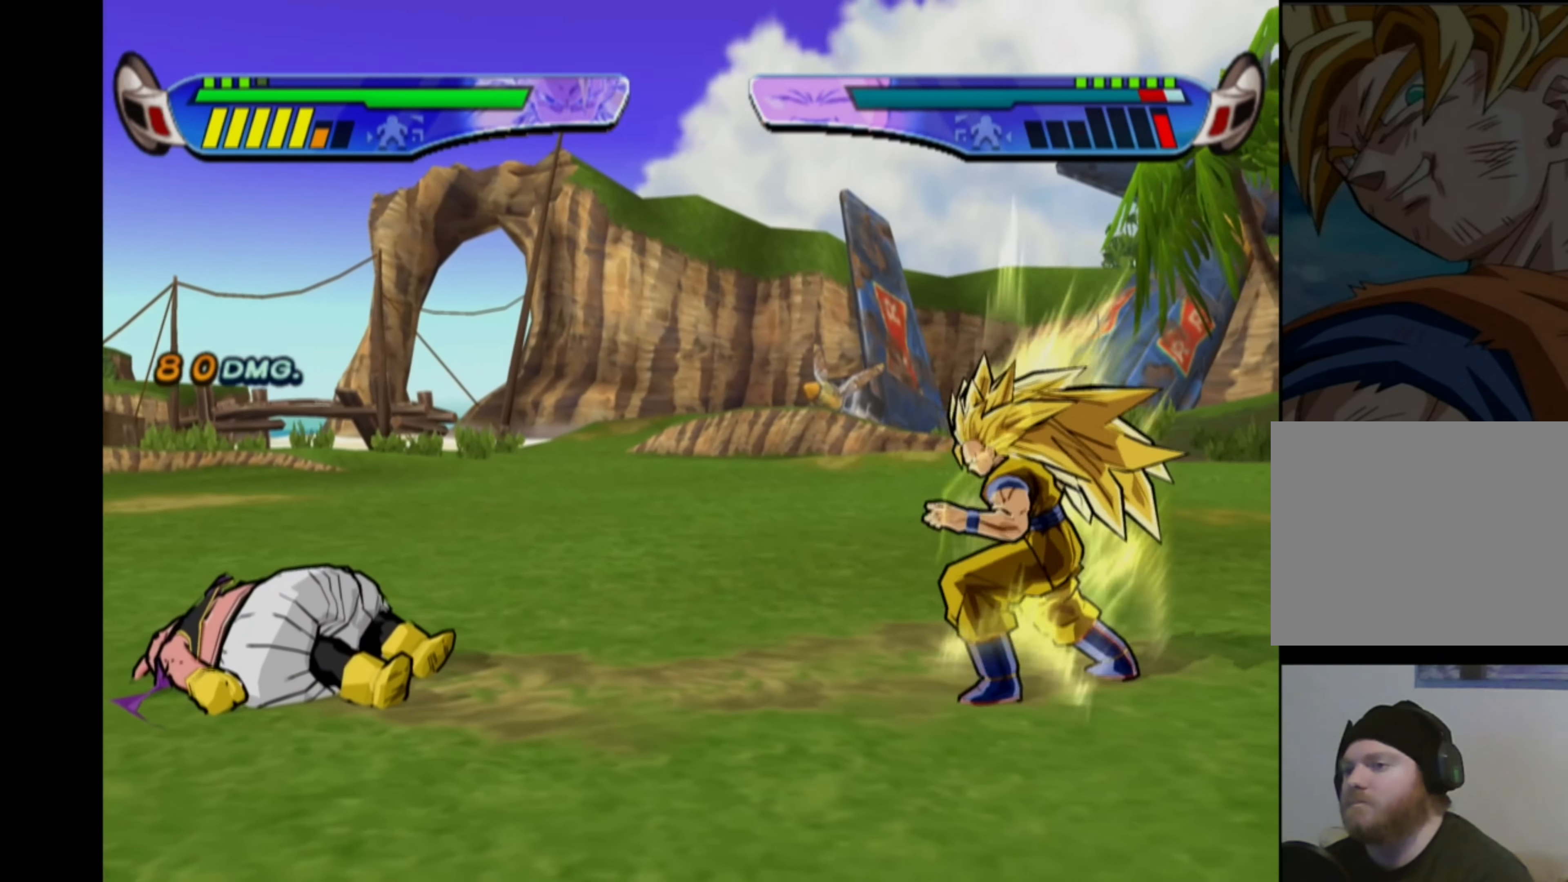
{"buttons": ["DPAD_LEFT"], "left_stick": "center", "right_stick": "center", "events": []}
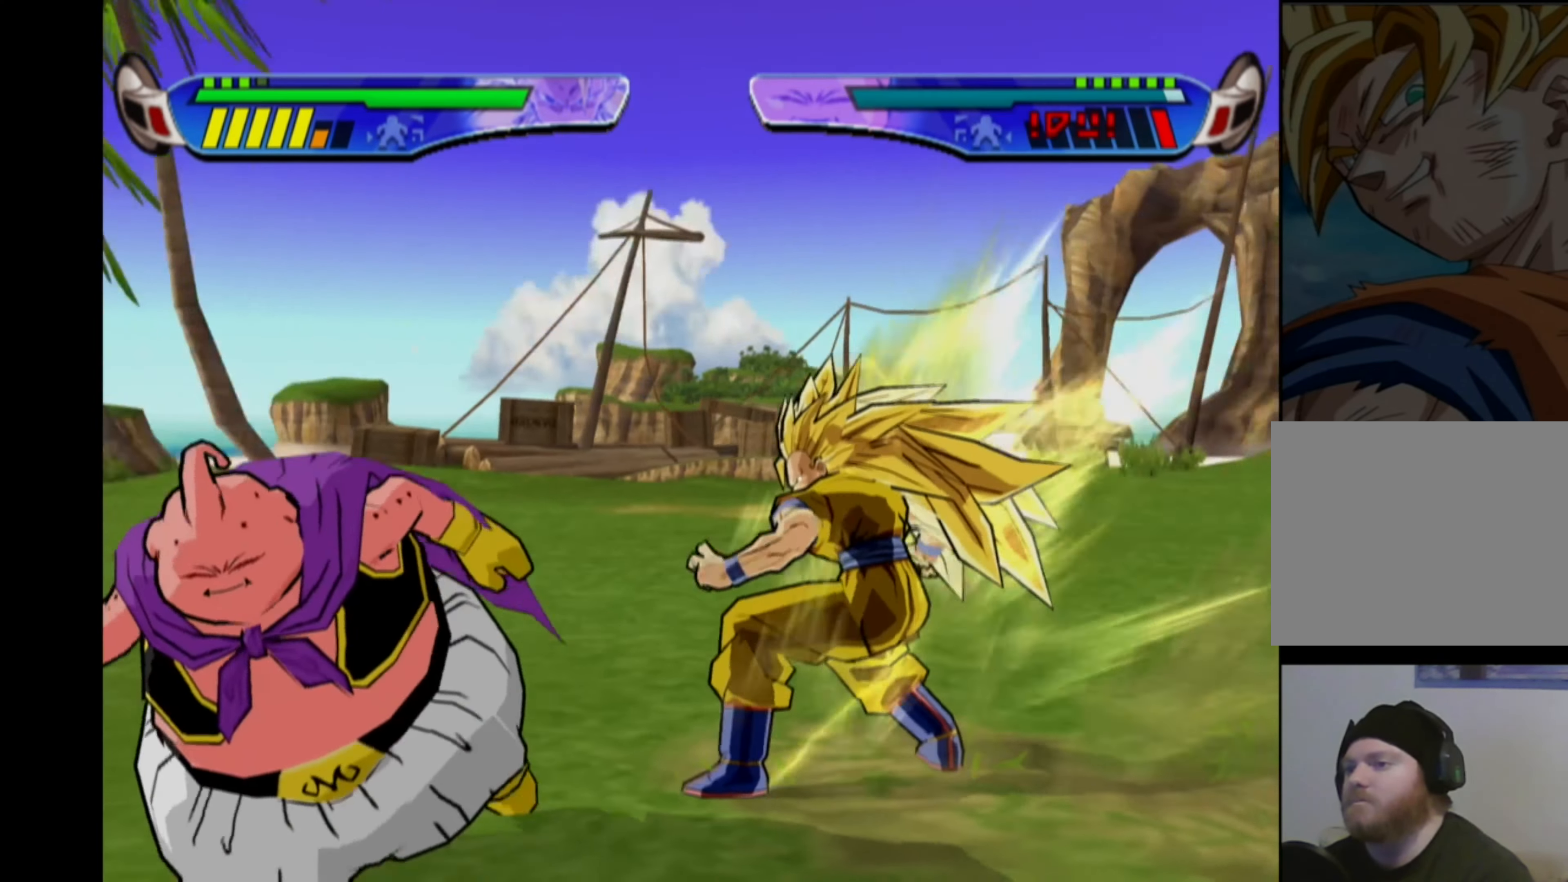
{"buttons": [], "left_stick": "center", "right_stick": "center", "events": [[150, "DPAD_LEFT", "up"], [183, "TRIANGLE", "down"], [267, "TRIANGLE", "up"], [350, "TRIANGLE", "down"], [450, "TRIANGLE", "up"]]}
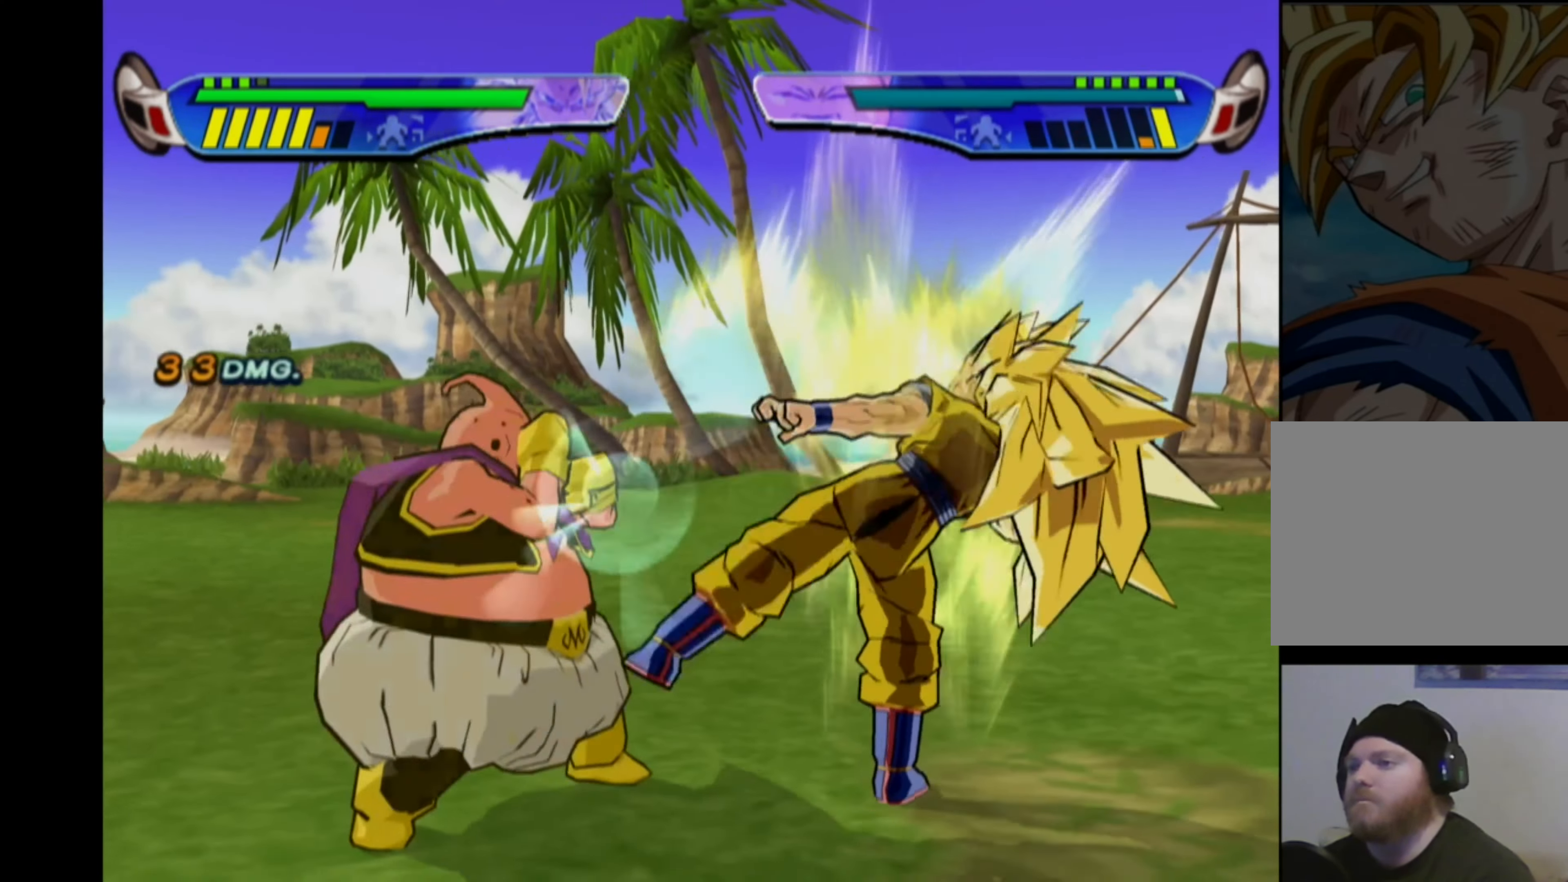
{"buttons": ["TRIANGLE"], "left_stick": "center", "right_stick": "center", "events": [[83, "TRIANGLE", "down"], [183, "TRIANGLE", "up"], [300, "TRIANGLE", "down"]]}
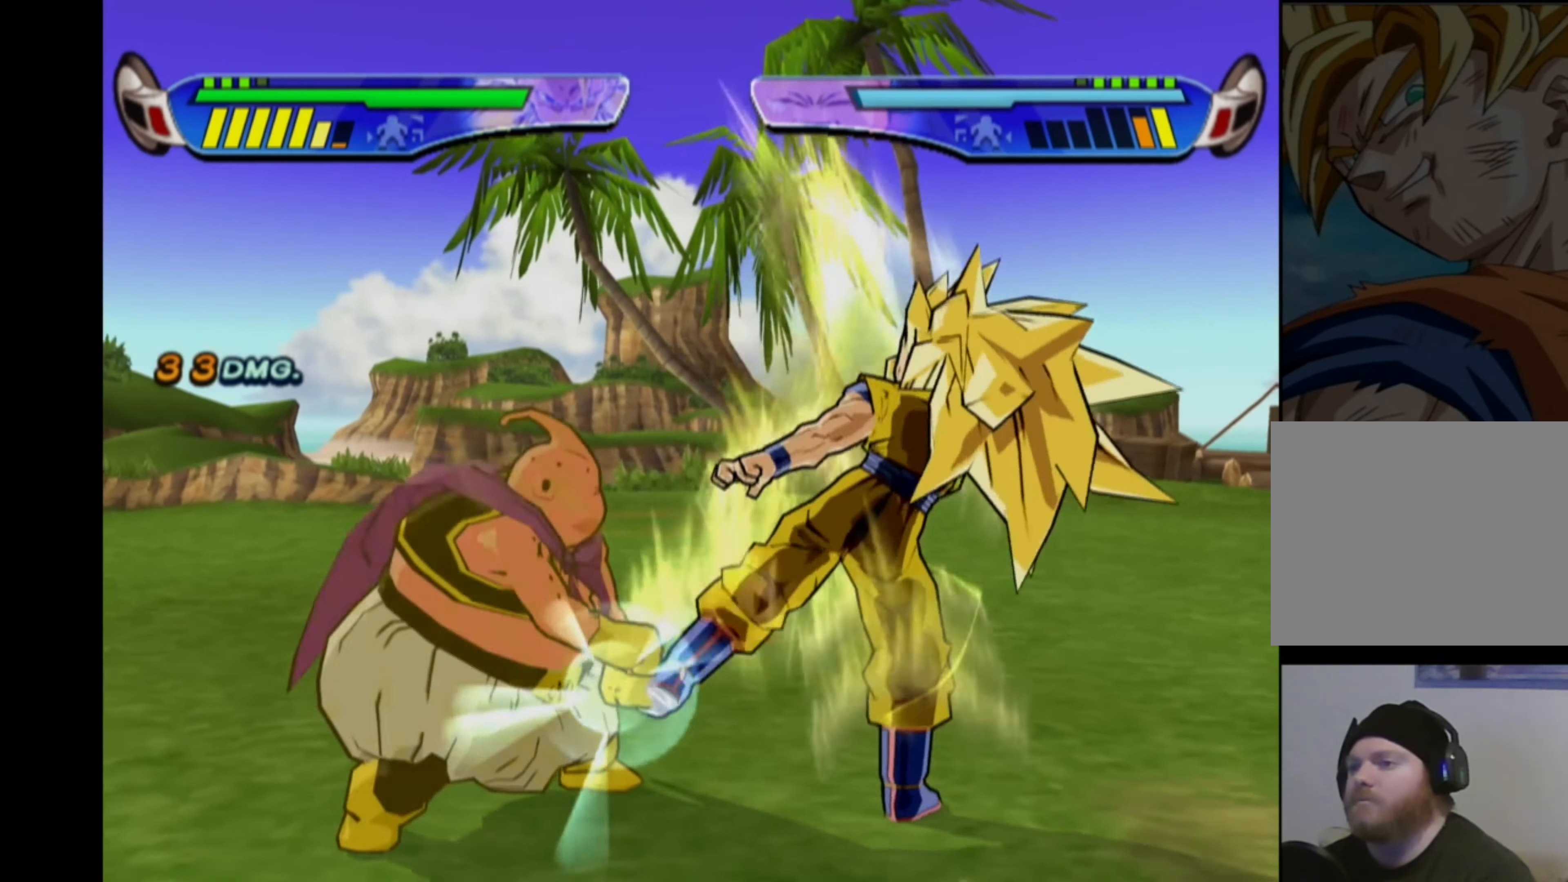
{"buttons": ["TRIANGLE"], "left_stick": "center", "right_stick": "center", "events": []}